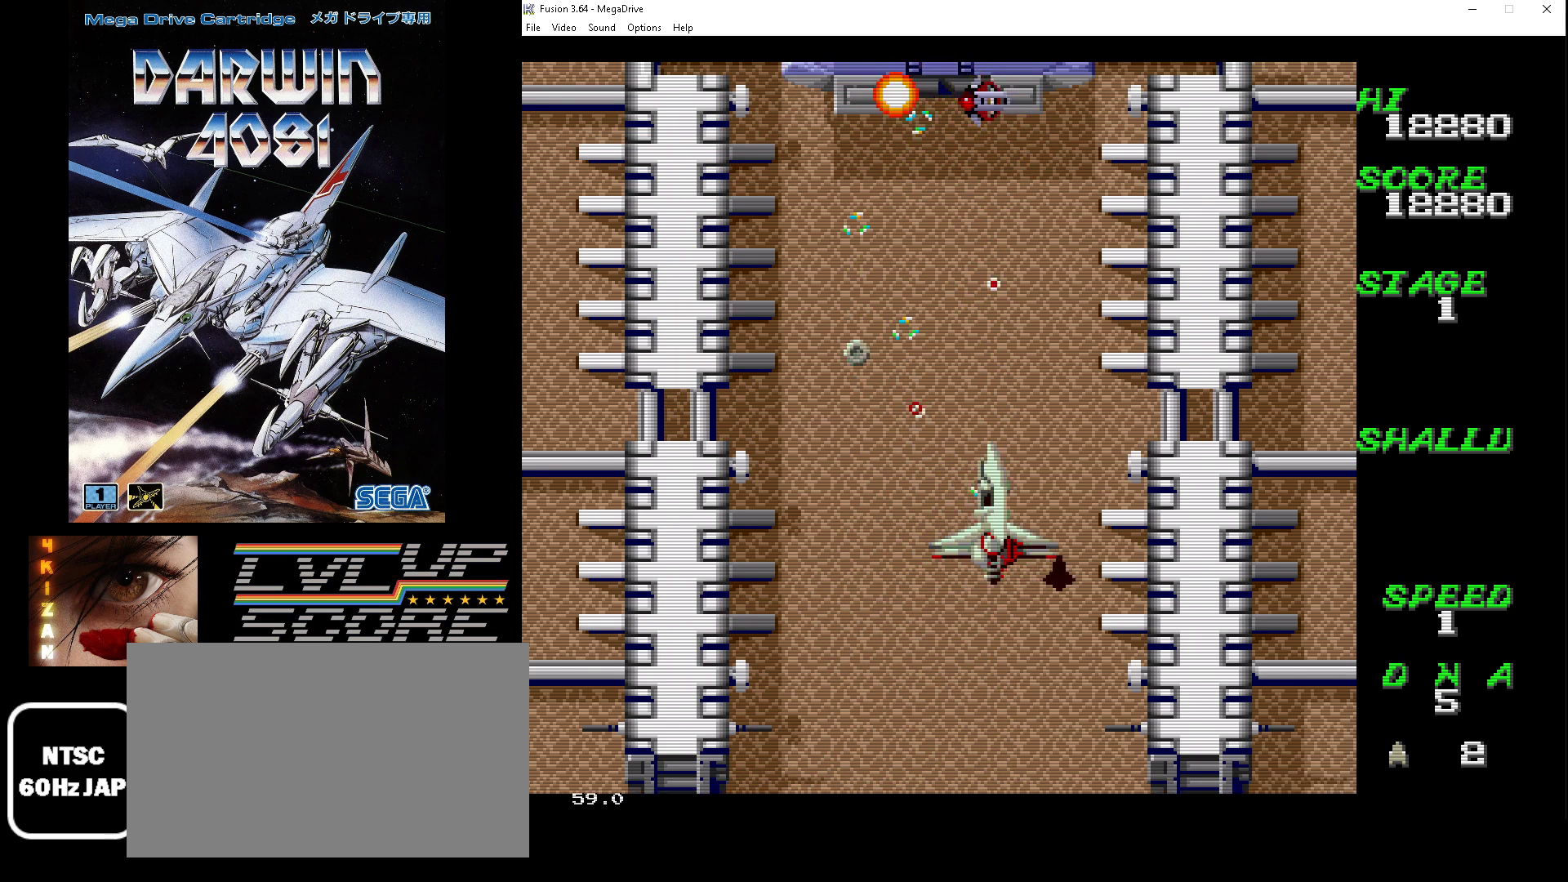
Gameplay with a controller (Xbox layout); each line is a JSON object with the inputs held at the frame after it. "events" lists button and stick changes between this image and that frame as [ms after this image, input, new state], when the widget could be followed in between. Not read: L1 L2 L3 R1 R2 R3.
{"buttons": ["A", "B", "DPAD_DOWN", "DPAD_RIGHT"], "events": [[100, "DPAD_DOWN", "down"], [133, "DPAD_RIGHT", "up"], [167, "DPAD_LEFT", "down"], [267, "DPAD_DOWN", "up"], [333, "DPAD_DOWN", "down"], [467, "DPAD_LEFT", "up"], [500, "DPAD_RIGHT", "down"]]}
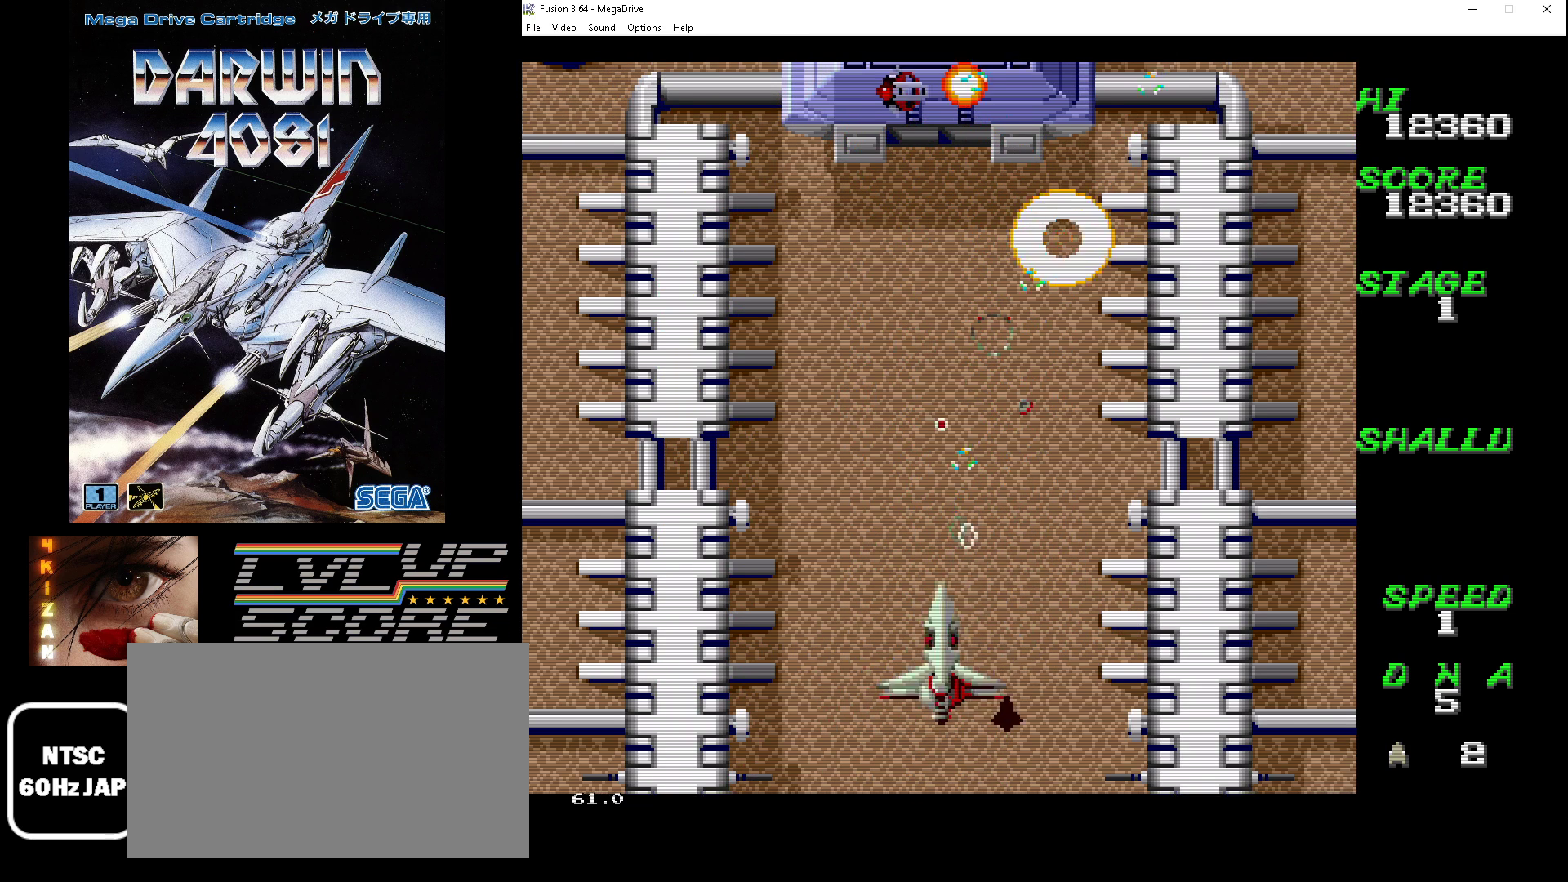
{"buttons": ["A", "B", "DPAD_DOWN", "DPAD_LEFT"], "events": [[133, "DPAD_DOWN", "up"], [200, "DPAD_RIGHT", "up"], [200, "DPAD_UP", "down"], [233, "DPAD_LEFT", "down"], [267, "DPAD_UP", "up"], [467, "DPAD_DOWN", "down"]]}
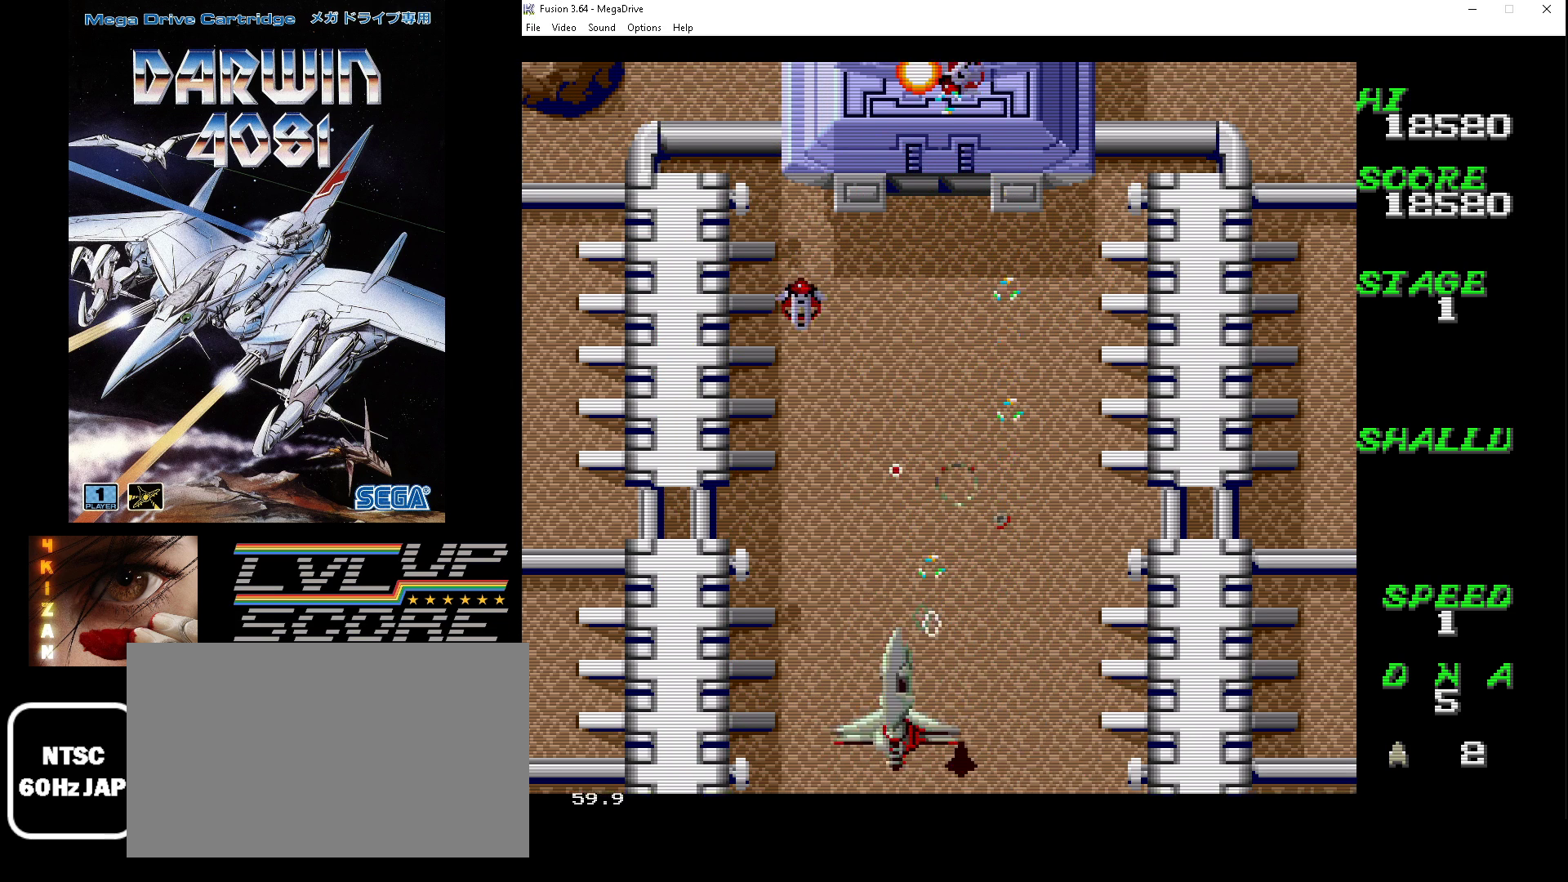
{"buttons": ["A", "B", "DPAD_RIGHT"], "events": [[167, "DPAD_DOWN", "up"], [300, "DPAD_LEFT", "up"], [300, "DPAD_RIGHT", "down"]]}
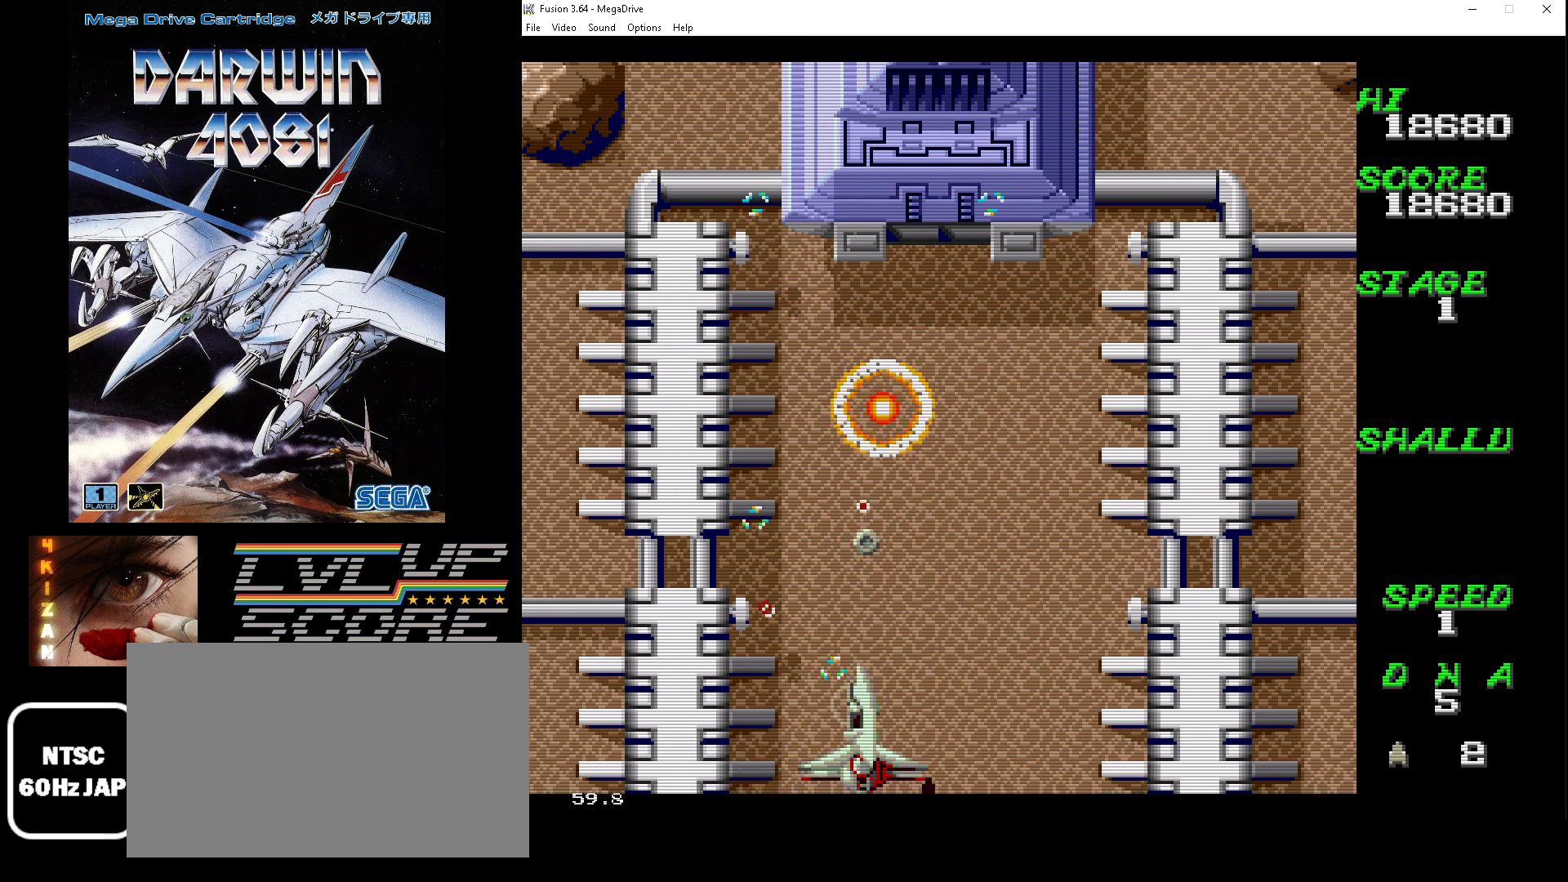
{"buttons": ["A", "B", "DPAD_LEFT"], "events": [[300, "DPAD_UP", "down"], [367, "DPAD_RIGHT", "up"], [400, "DPAD_LEFT", "down"], [500, "DPAD_UP", "up"]]}
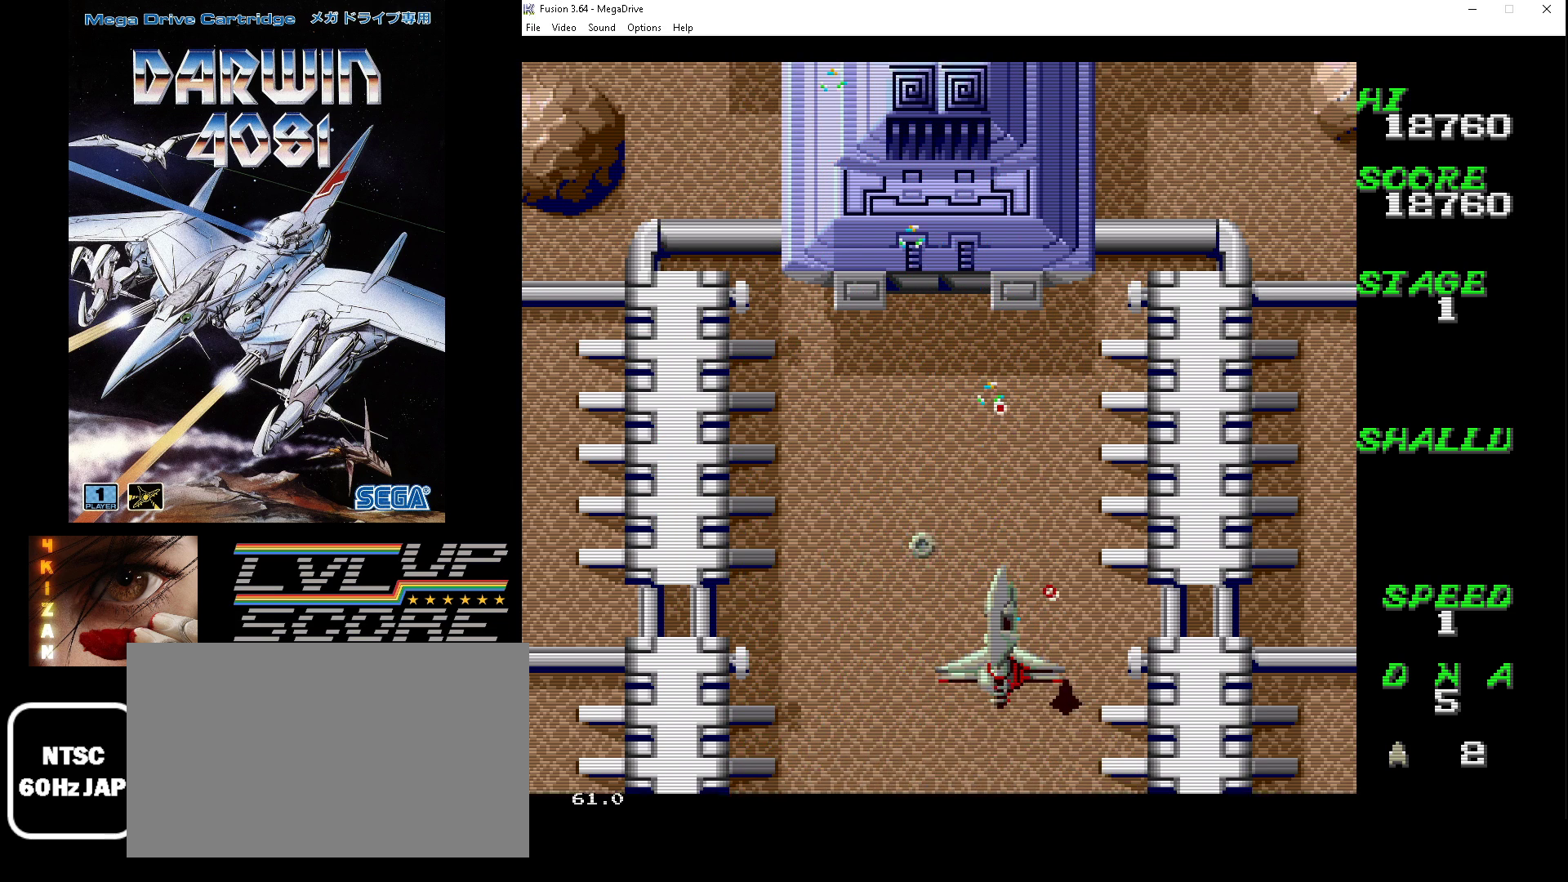
{"buttons": ["A", "B", "DPAD_UP", "DPAD_LEFT"], "events": [[433, "DPAD_UP", "down"]]}
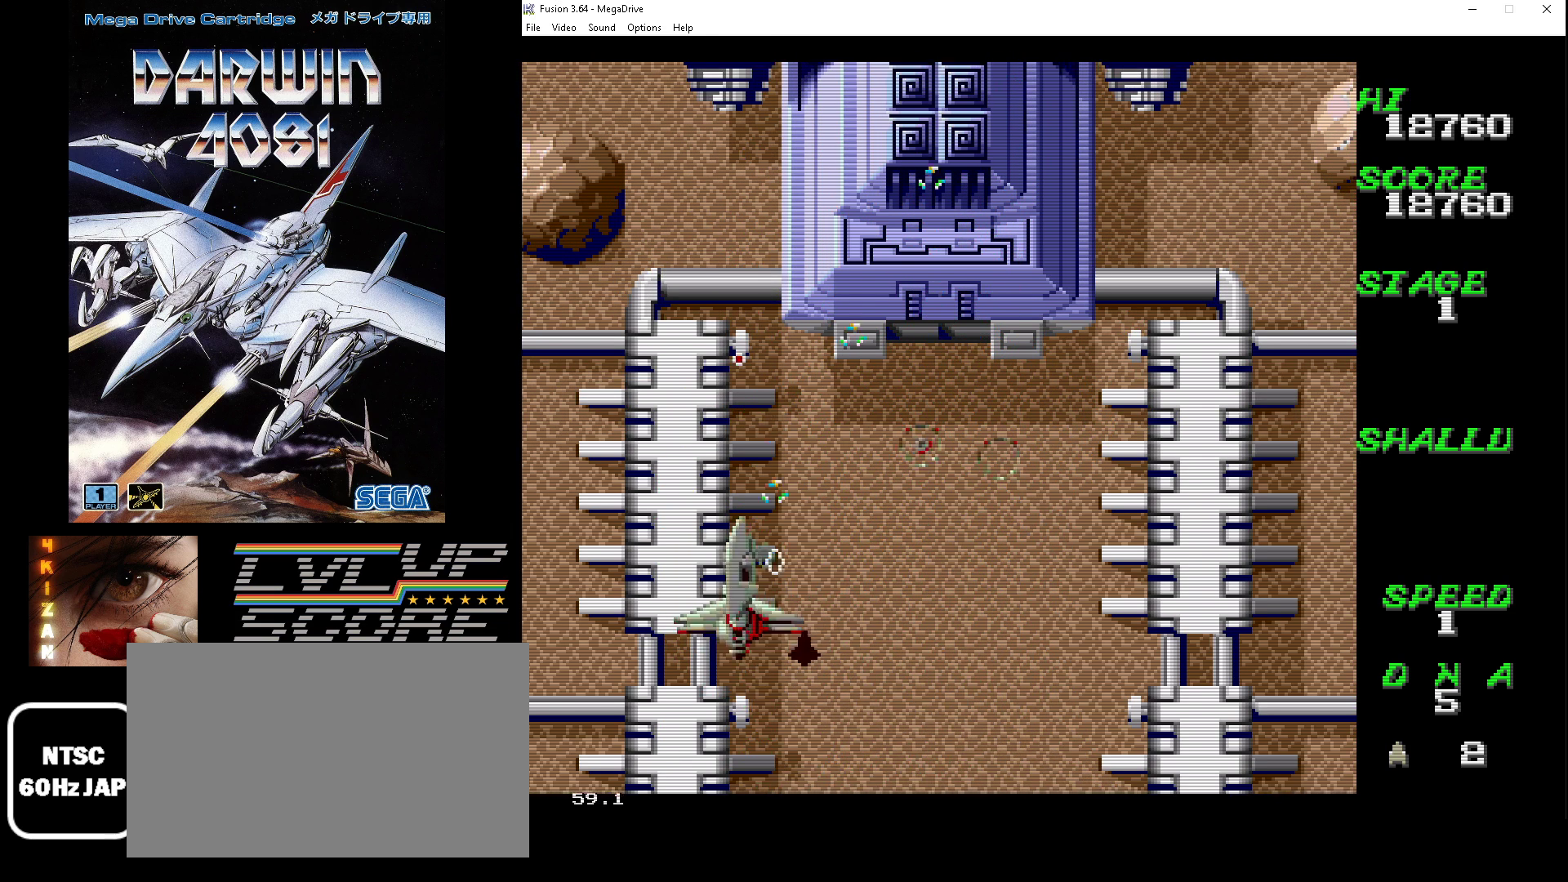
{"buttons": ["A", "B", "DPAD_DOWN", "DPAD_RIGHT"], "events": [[33, "DPAD_UP", "up"], [100, "DPAD_LEFT", "up"], [367, "DPAD_DOWN", "down"], [367, "DPAD_RIGHT", "down"]]}
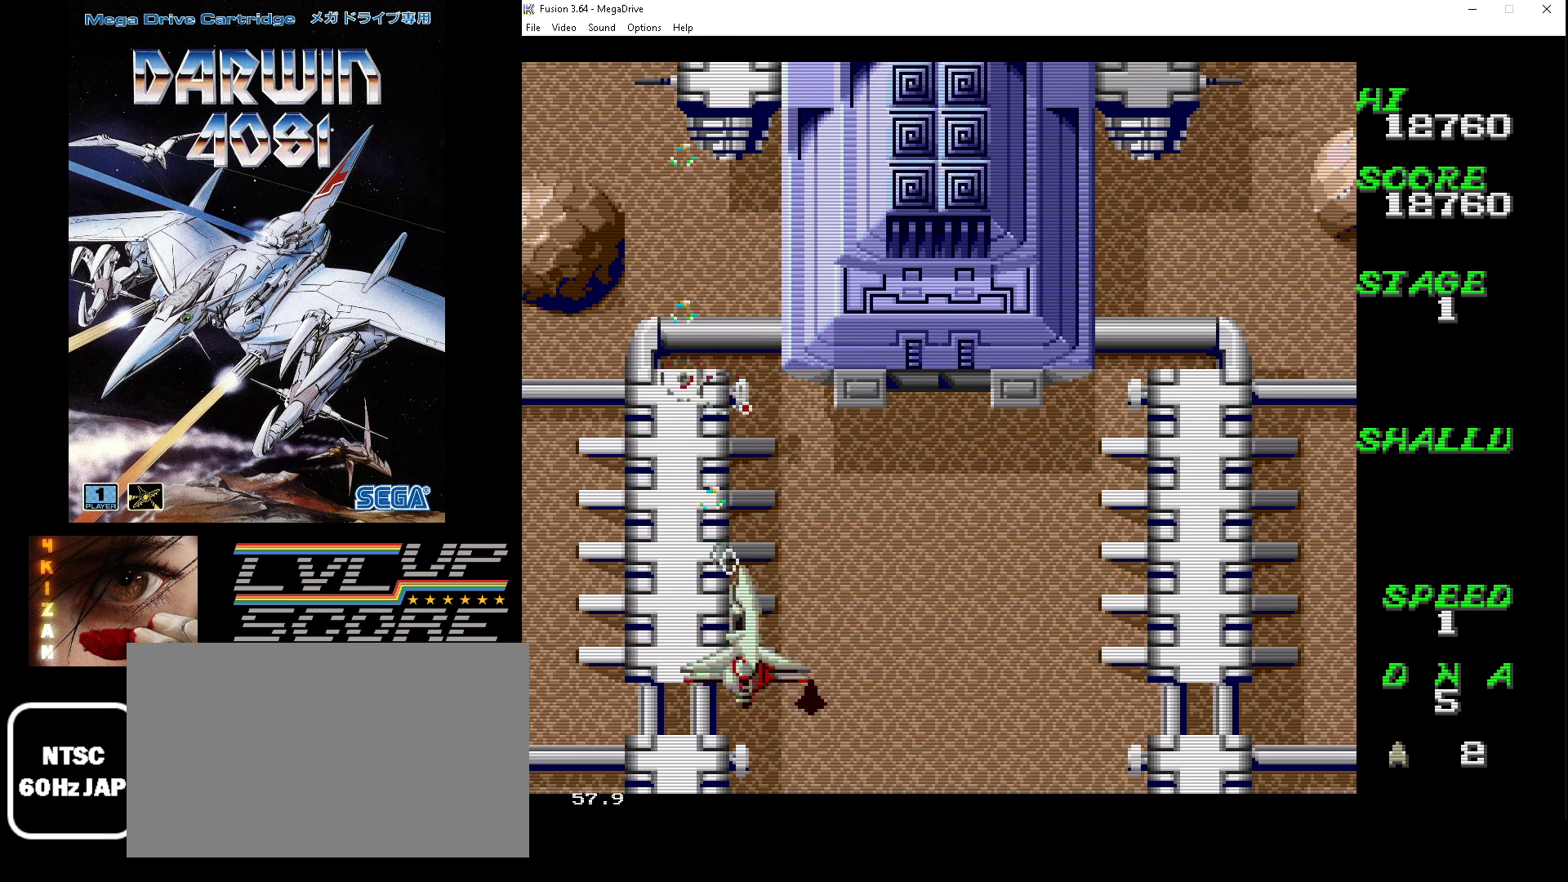
{"buttons": ["A", "B", "DPAD_UP", "DPAD_LEFT"], "events": [[233, "DPAD_DOWN", "up"], [267, "DPAD_RIGHT", "up"], [433, "DPAD_LEFT", "down"], [500, "DPAD_UP", "down"]]}
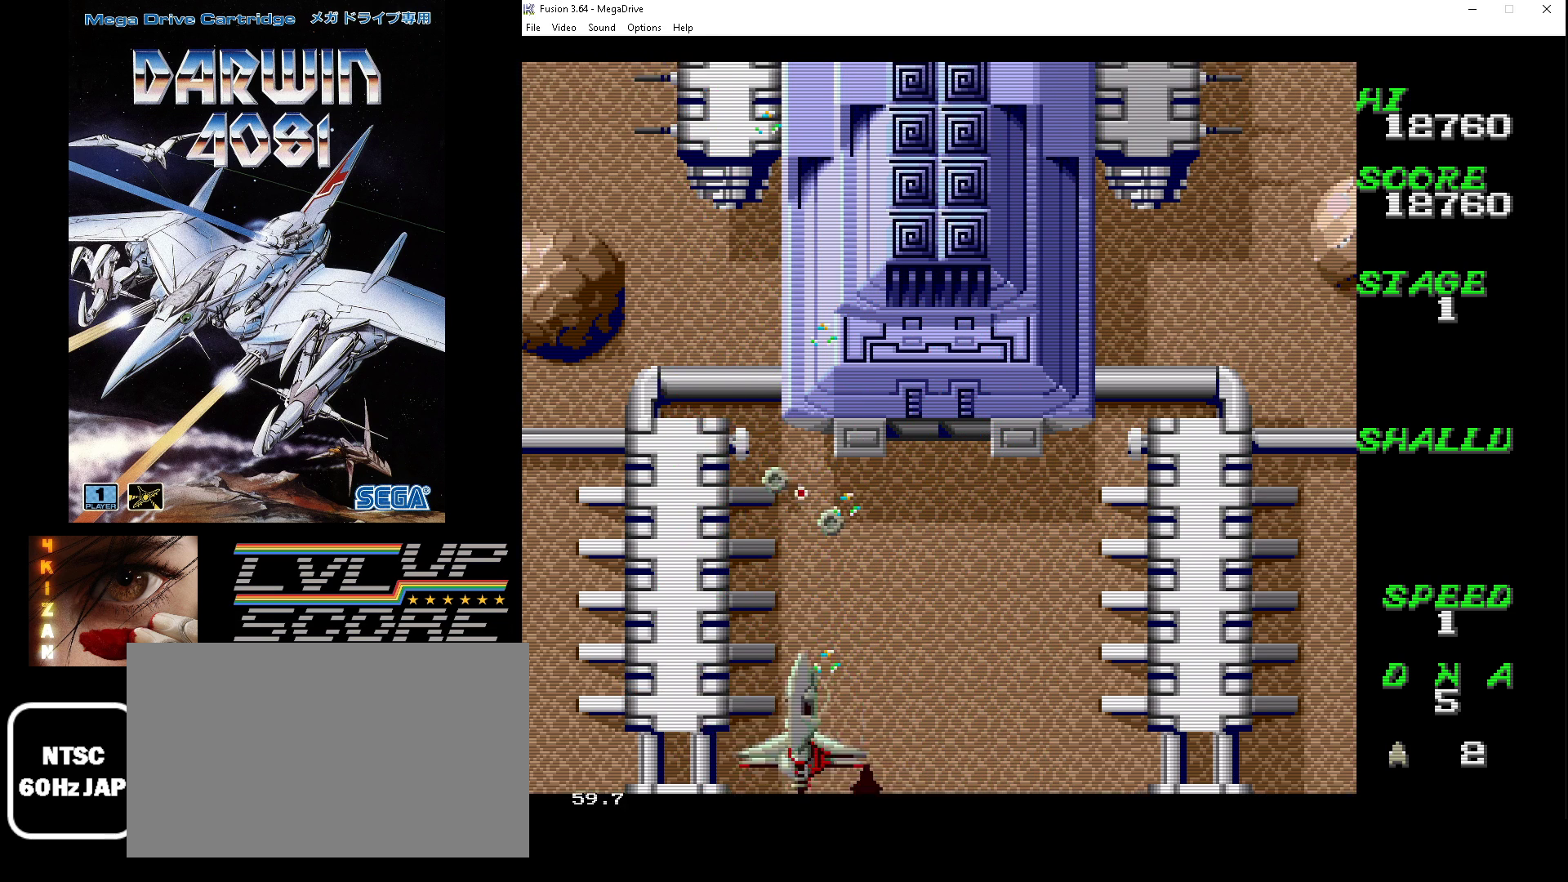
{"buttons": ["A", "B", "DPAD_DOWN", "DPAD_LEFT"], "events": [[167, "DPAD_UP", "up"], [233, "DPAD_DOWN", "down"], [267, "DPAD_LEFT", "up"], [300, "DPAD_RIGHT", "down"], [433, "DPAD_RIGHT", "up"], [467, "DPAD_LEFT", "down"]]}
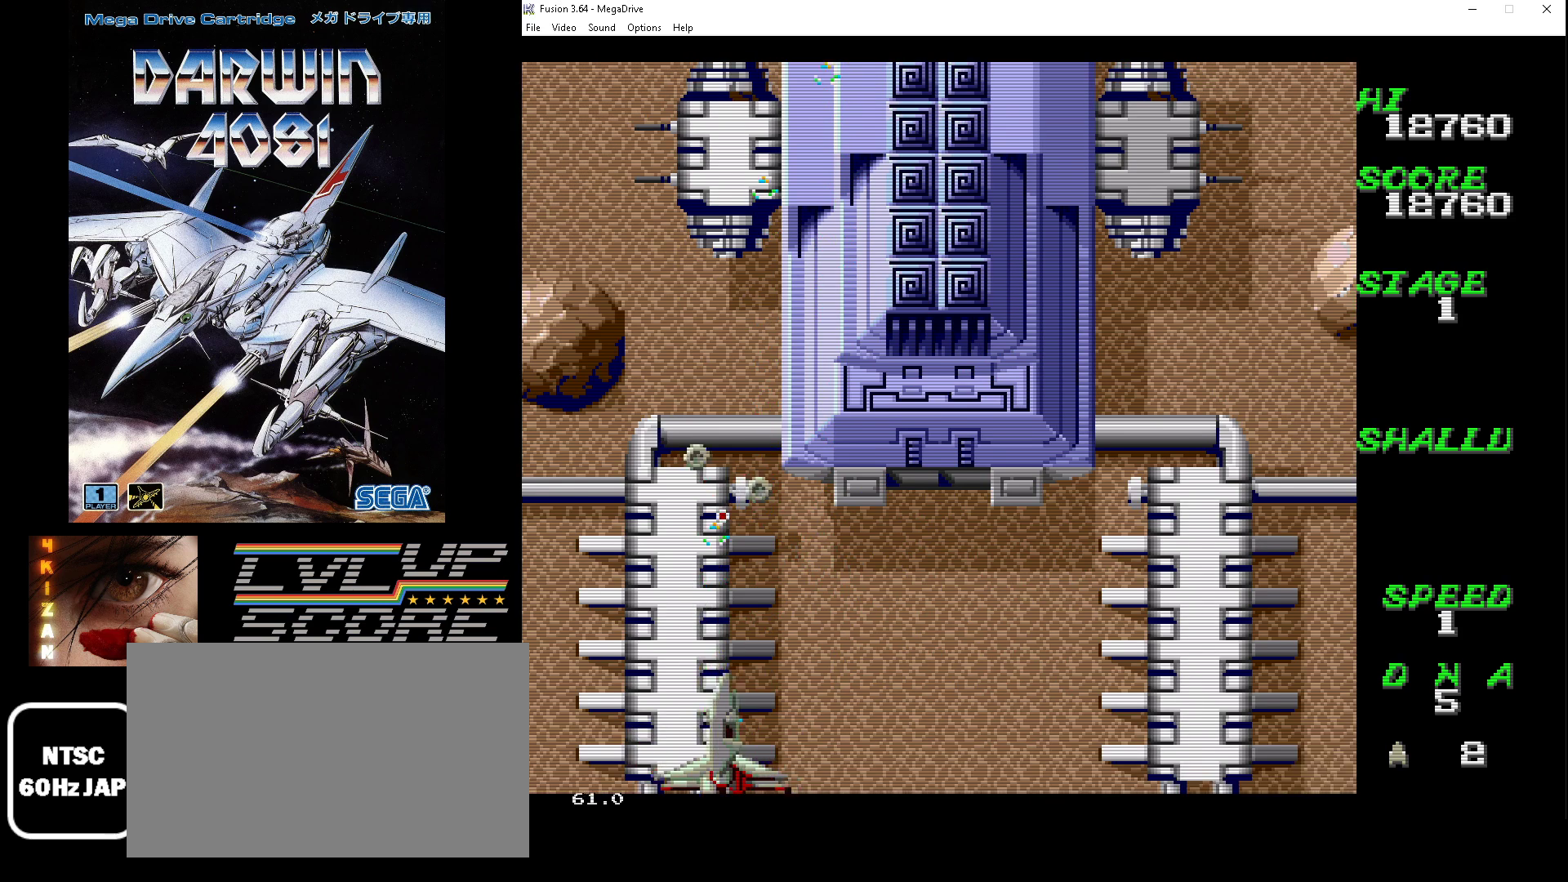
{"buttons": ["A", "B", "DPAD_DOWN", "DPAD_LEFT"], "events": []}
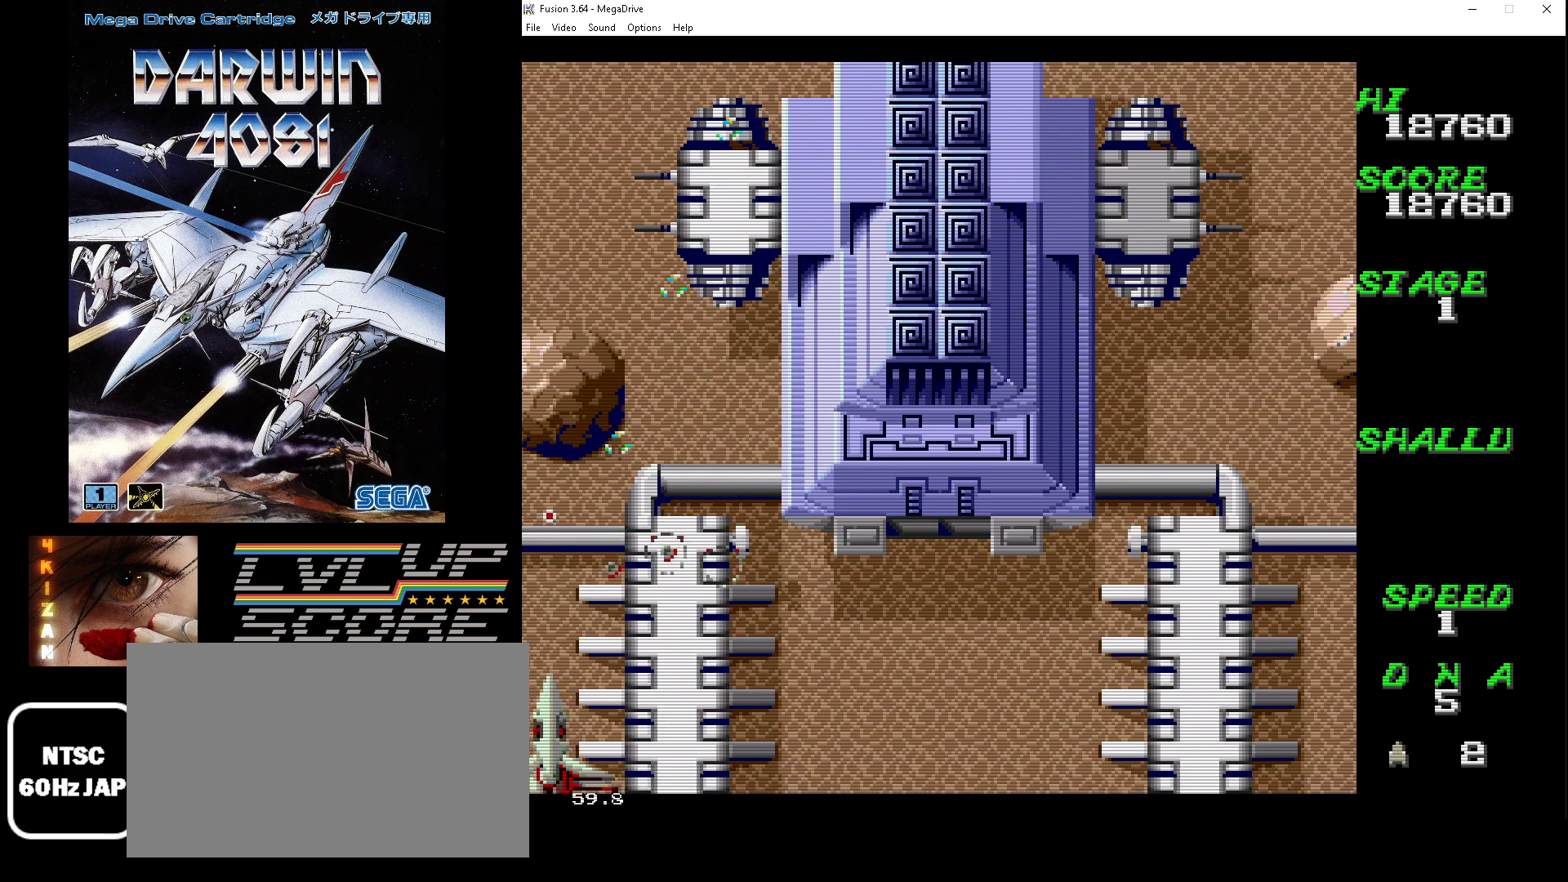
{"buttons": ["A", "B"], "events": [[333, "DPAD_DOWN", "up"], [333, "DPAD_LEFT", "up"]]}
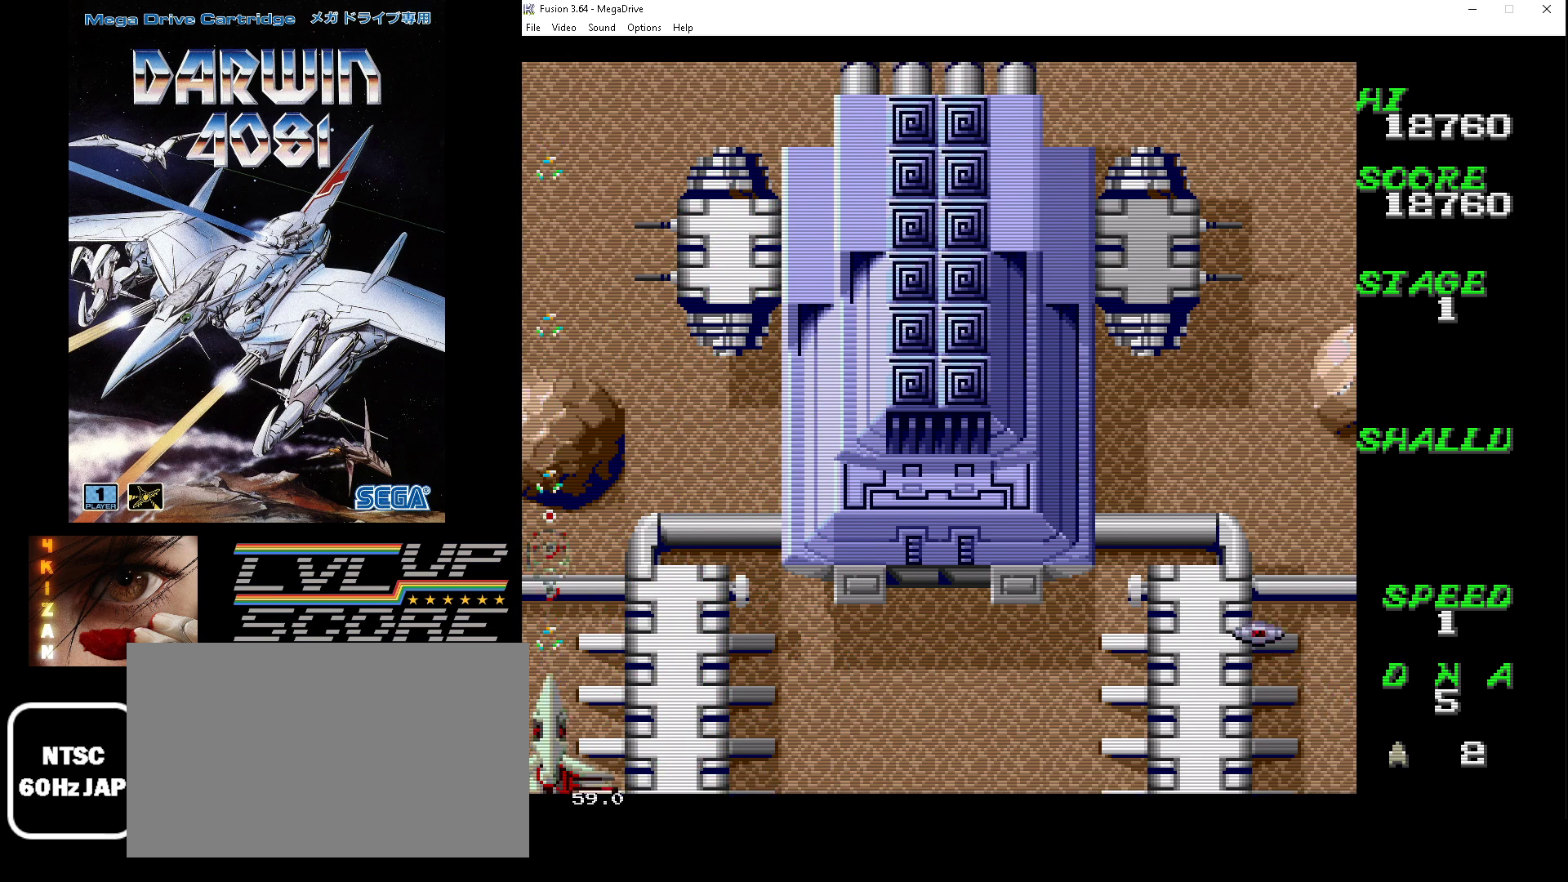
{"buttons": ["A", "B", "DPAD_DOWN", "DPAD_RIGHT"], "events": [[67, "DPAD_DOWN", "down"], [67, "DPAD_RIGHT", "down"]]}
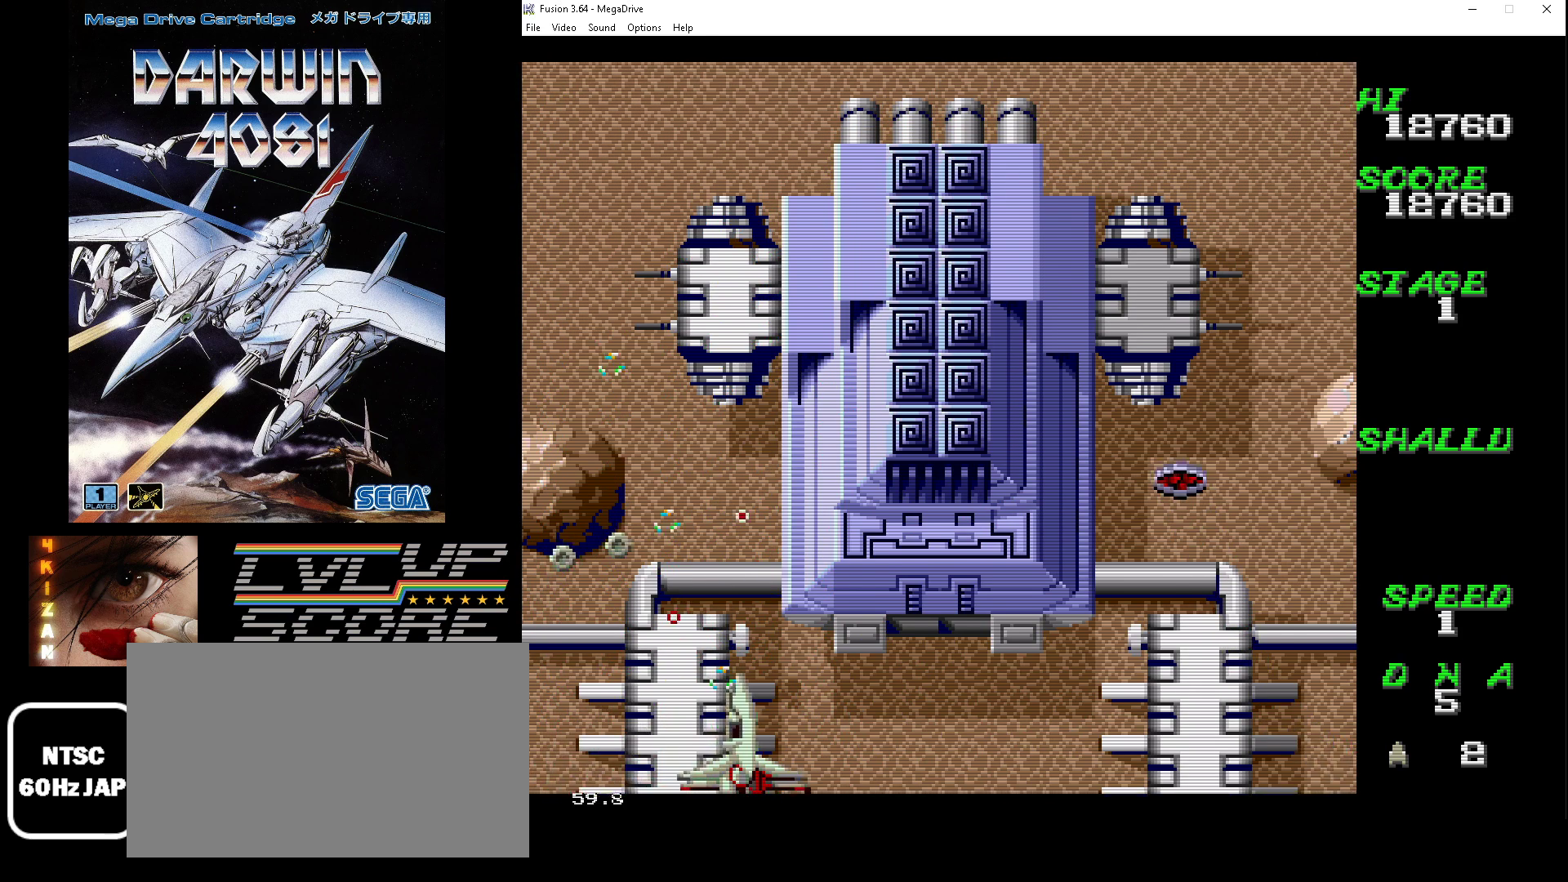
{"buttons": ["A", "B", "DPAD_RIGHT"], "events": [[433, "DPAD_DOWN", "up"]]}
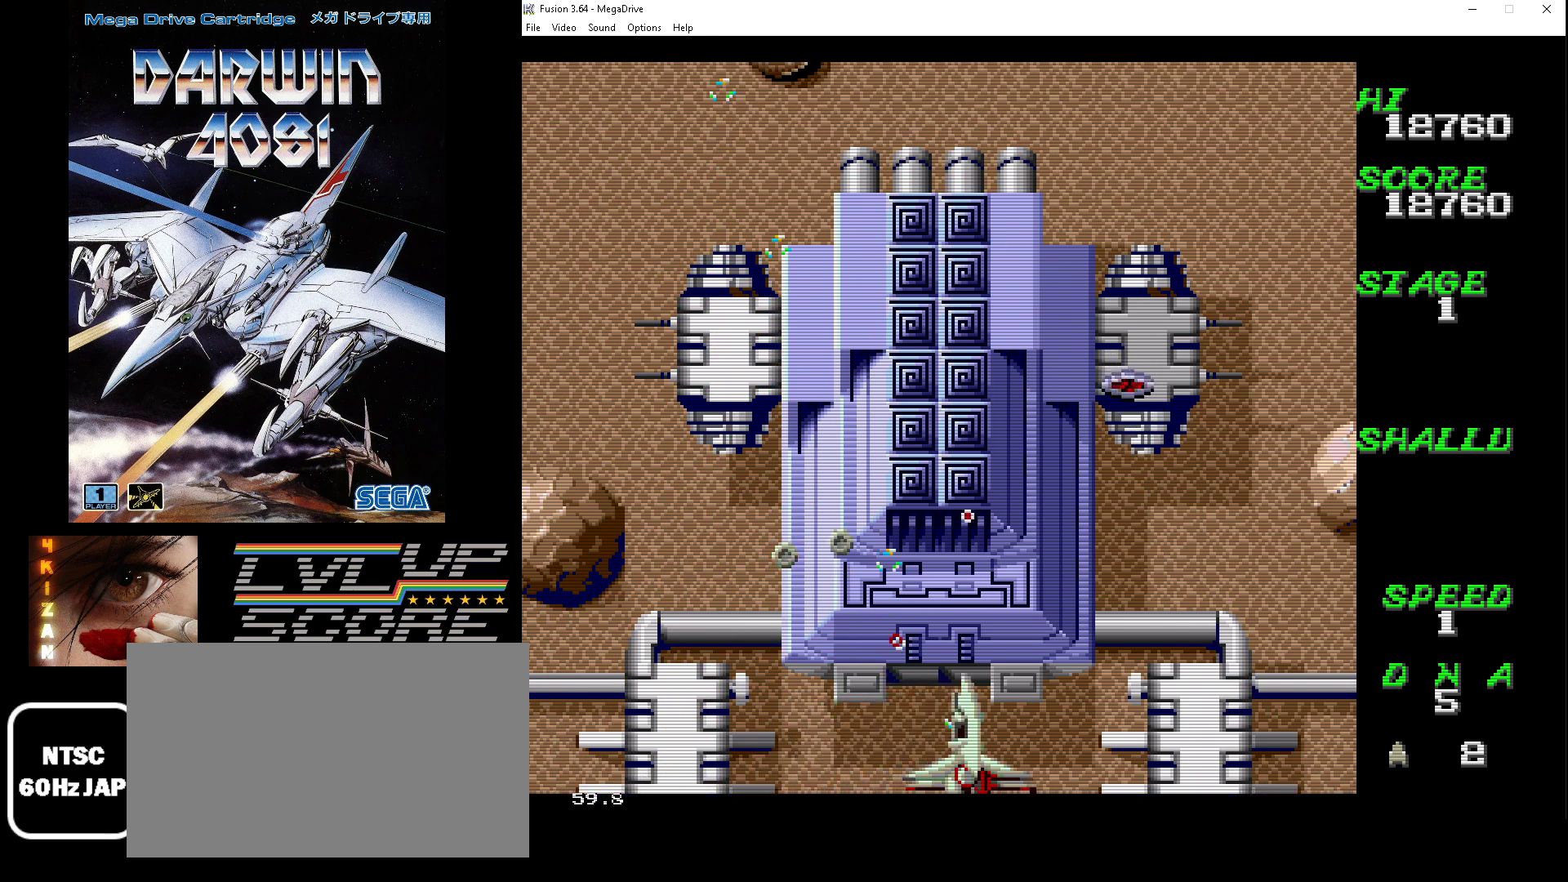
{"buttons": ["A", "B", "DPAD_DOWN", "DPAD_LEFT"], "events": [[233, "DPAD_DOWN", "down"], [367, "DPAD_LEFT", "down"], [367, "DPAD_RIGHT", "up"], [400, "DPAD_DOWN", "up"], [500, "DPAD_DOWN", "down"]]}
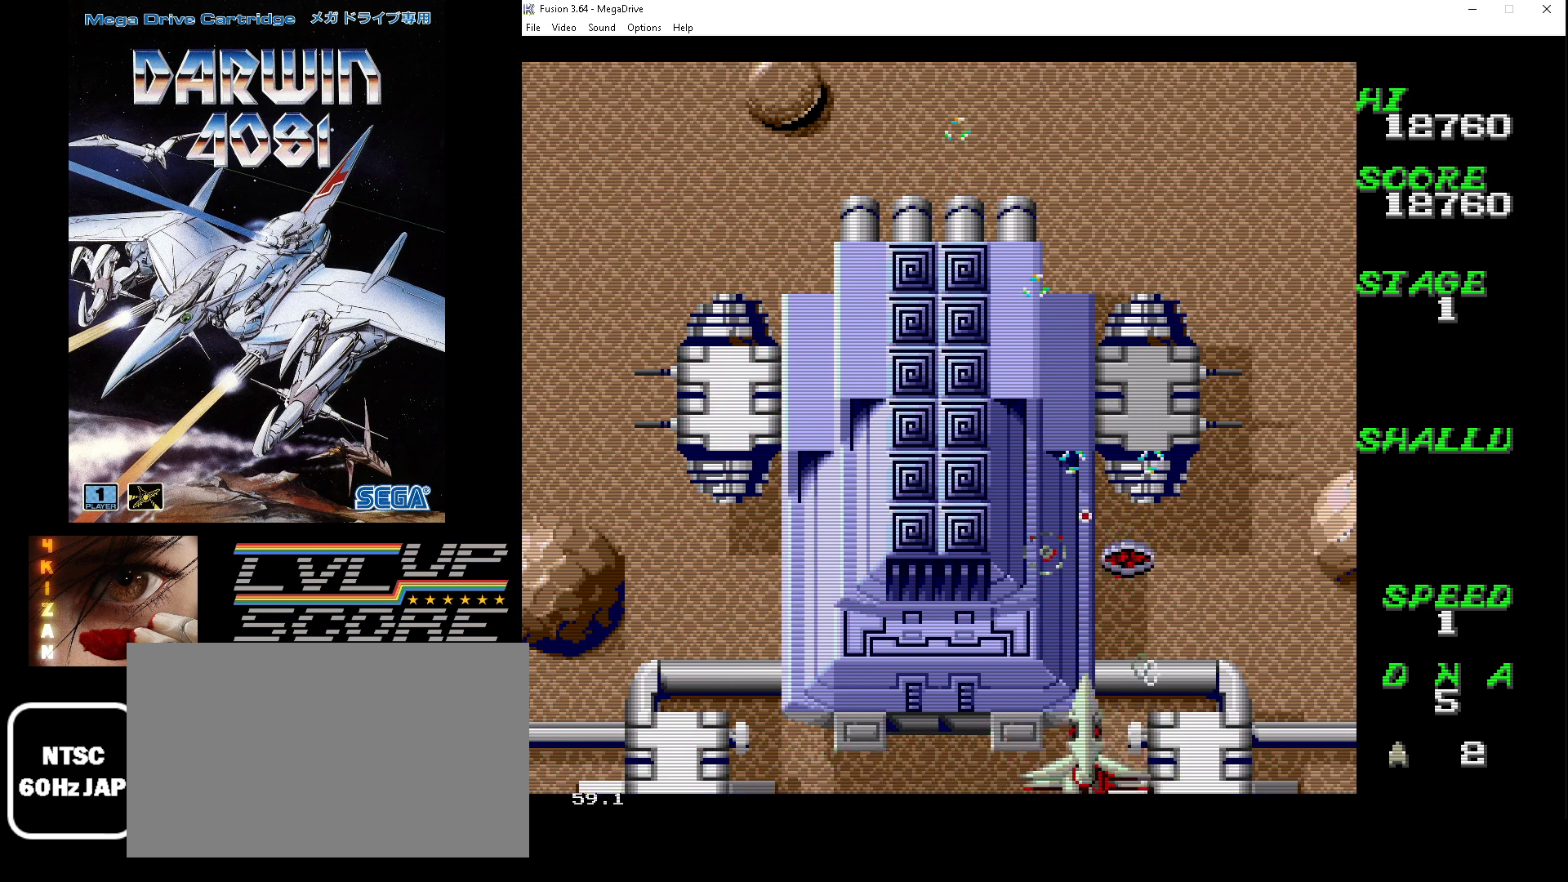
{"buttons": ["A", "B", "DPAD_DOWN", "DPAD_LEFT"], "events": [[133, "DPAD_LEFT", "up"], [167, "DPAD_DOWN", "up"], [233, "DPAD_LEFT", "down"], [467, "DPAD_DOWN", "down"]]}
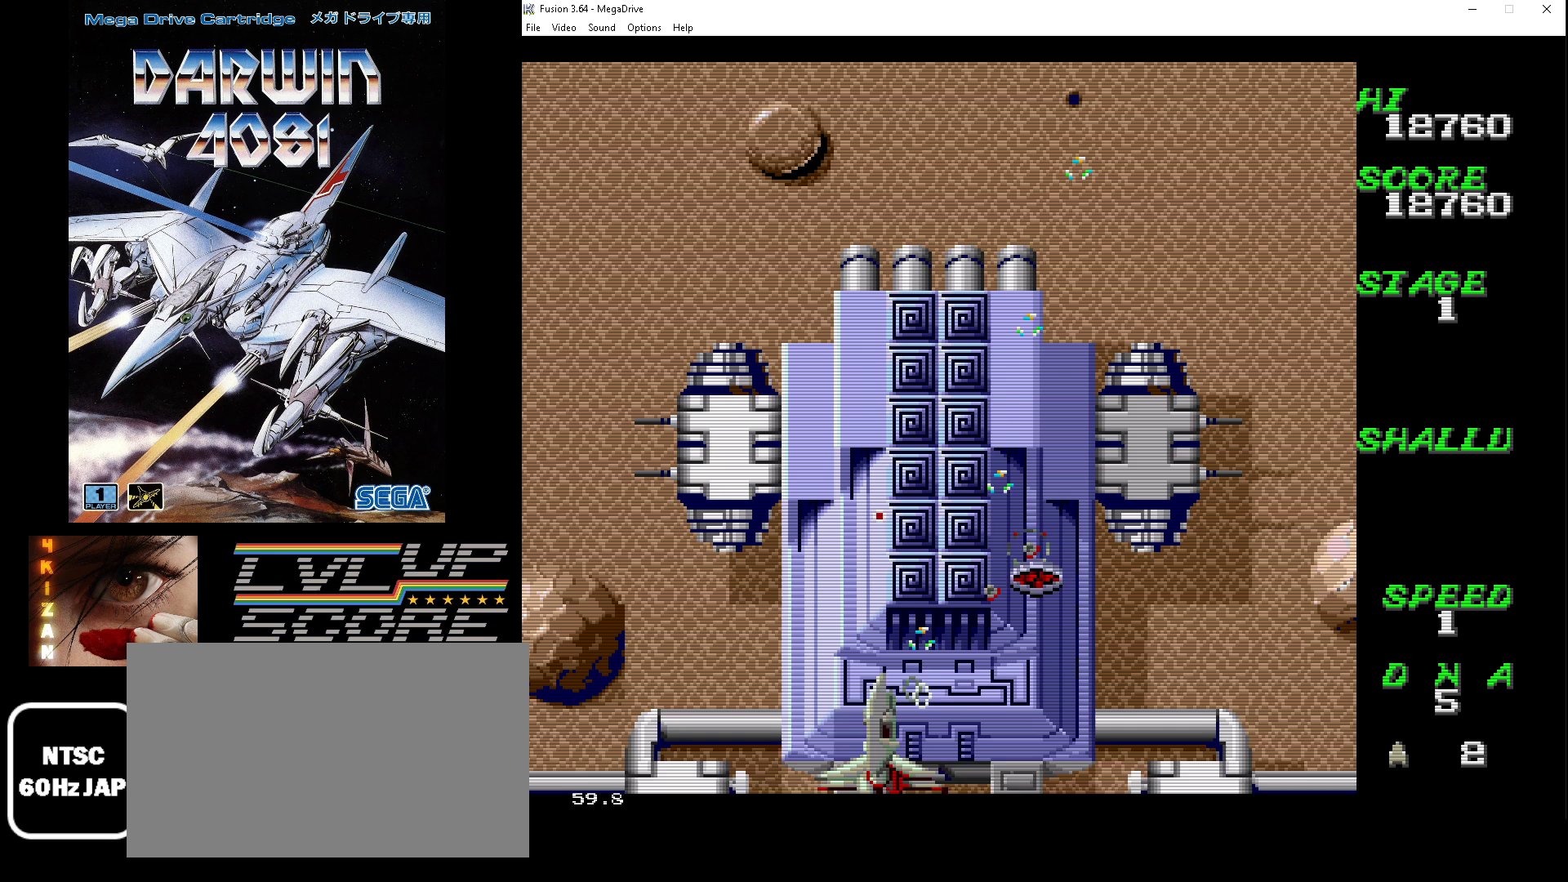
{"buttons": ["A", "B", "DPAD_DOWN", "DPAD_LEFT"], "events": [[33, "DPAD_DOWN", "up"], [33, "DPAD_LEFT", "up"], [167, "DPAD_RIGHT", "down"], [333, "DPAD_RIGHT", "up"], [433, "DPAD_DOWN", "down"], [433, "DPAD_LEFT", "down"]]}
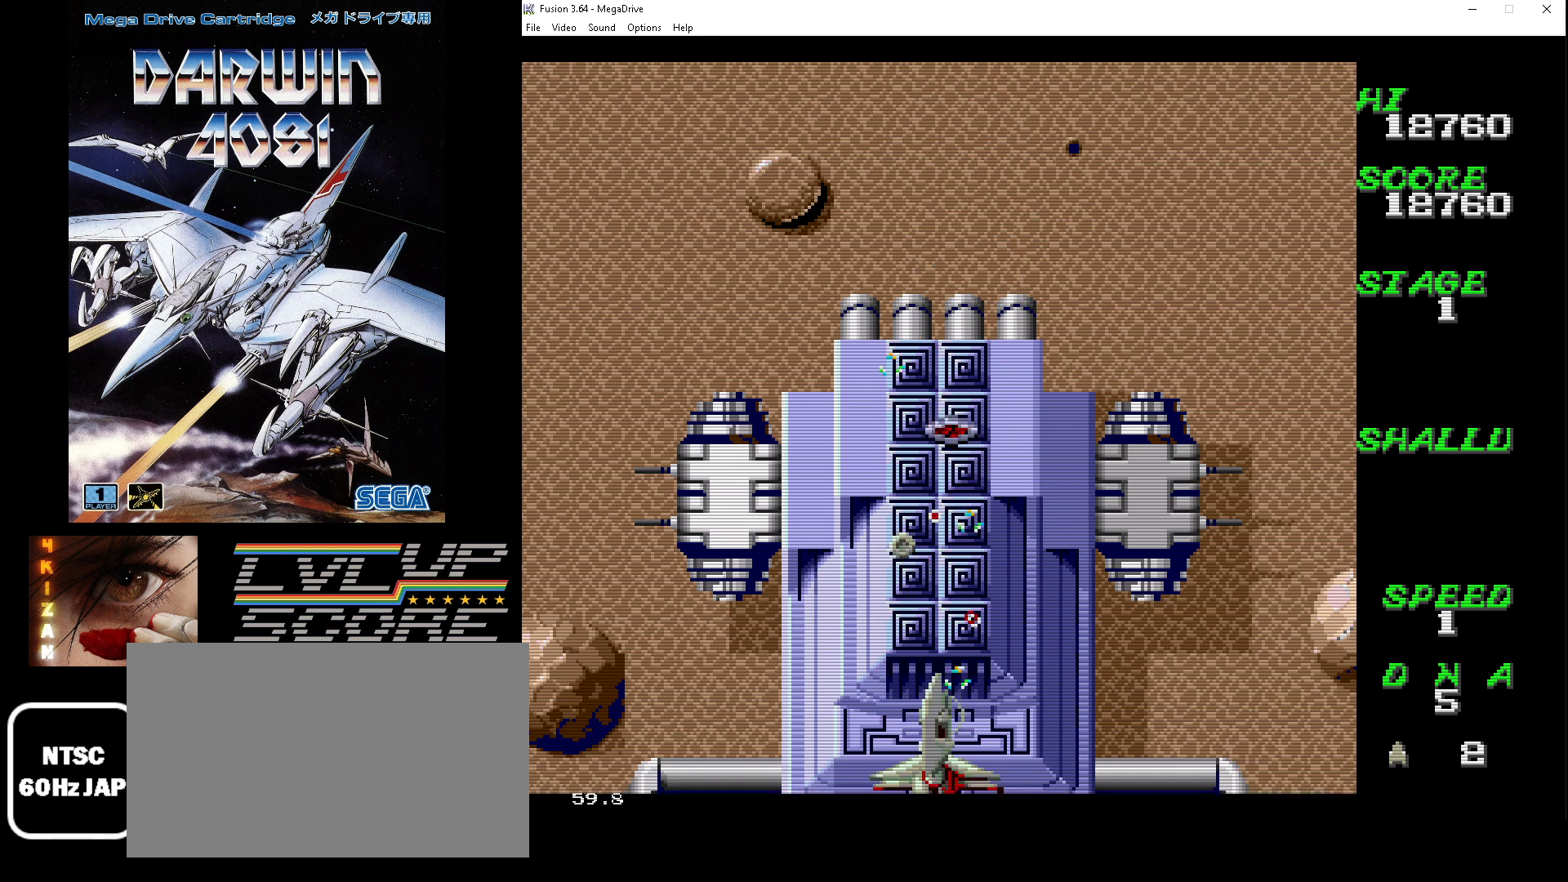
{"buttons": ["A", "B"], "events": [[267, "DPAD_DOWN", "up"], [267, "DPAD_LEFT", "up"]]}
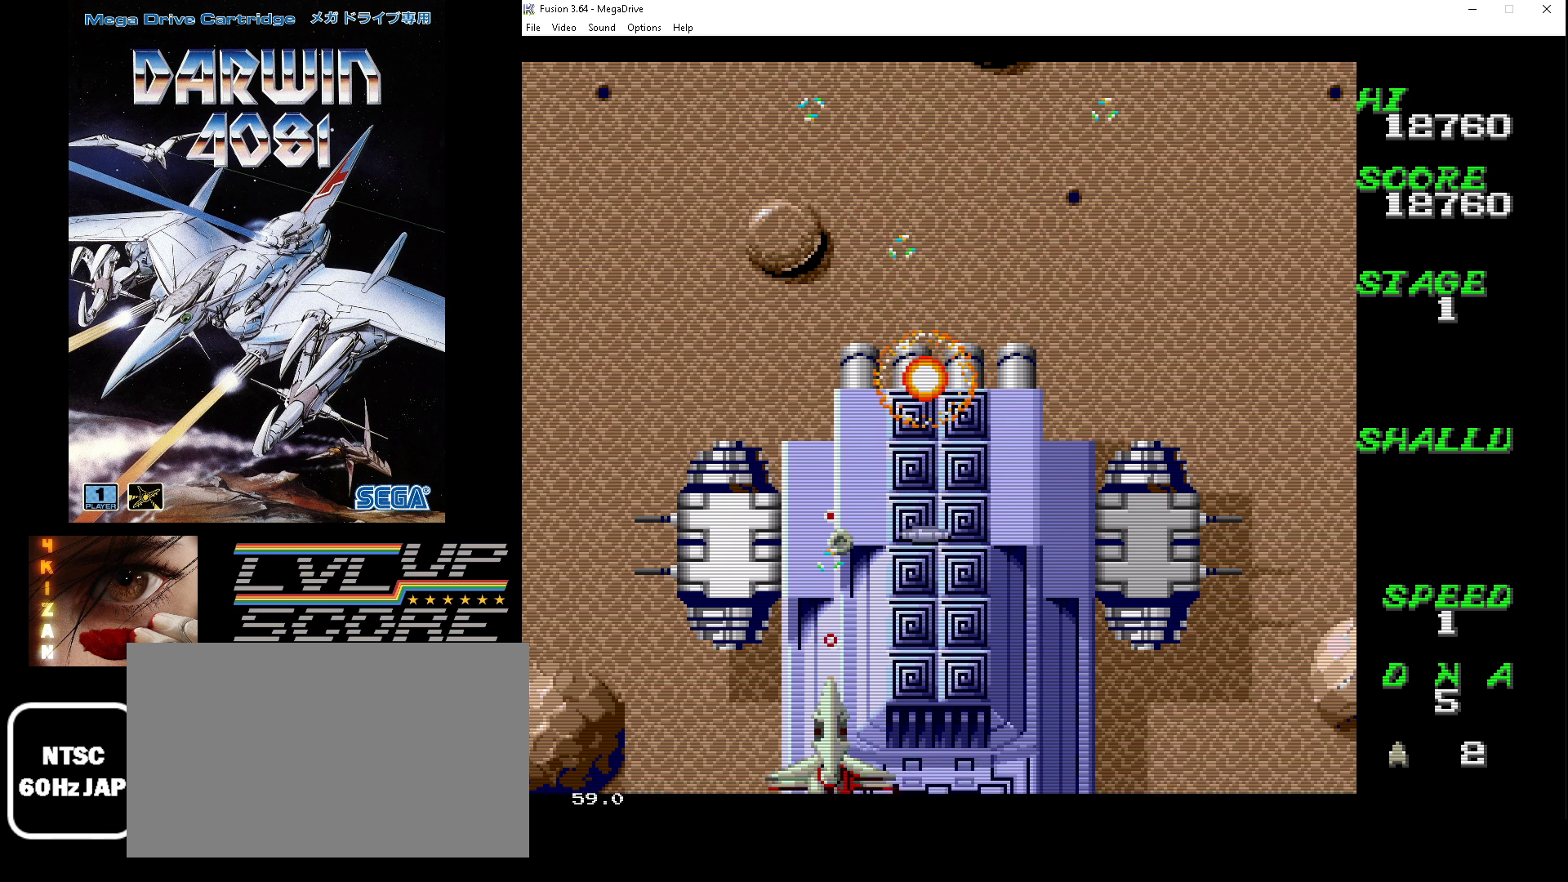
{"buttons": ["A", "B", "DPAD_DOWN", "DPAD_LEFT"], "events": [[67, "DPAD_LEFT", "down"], [400, "DPAD_DOWN", "down"]]}
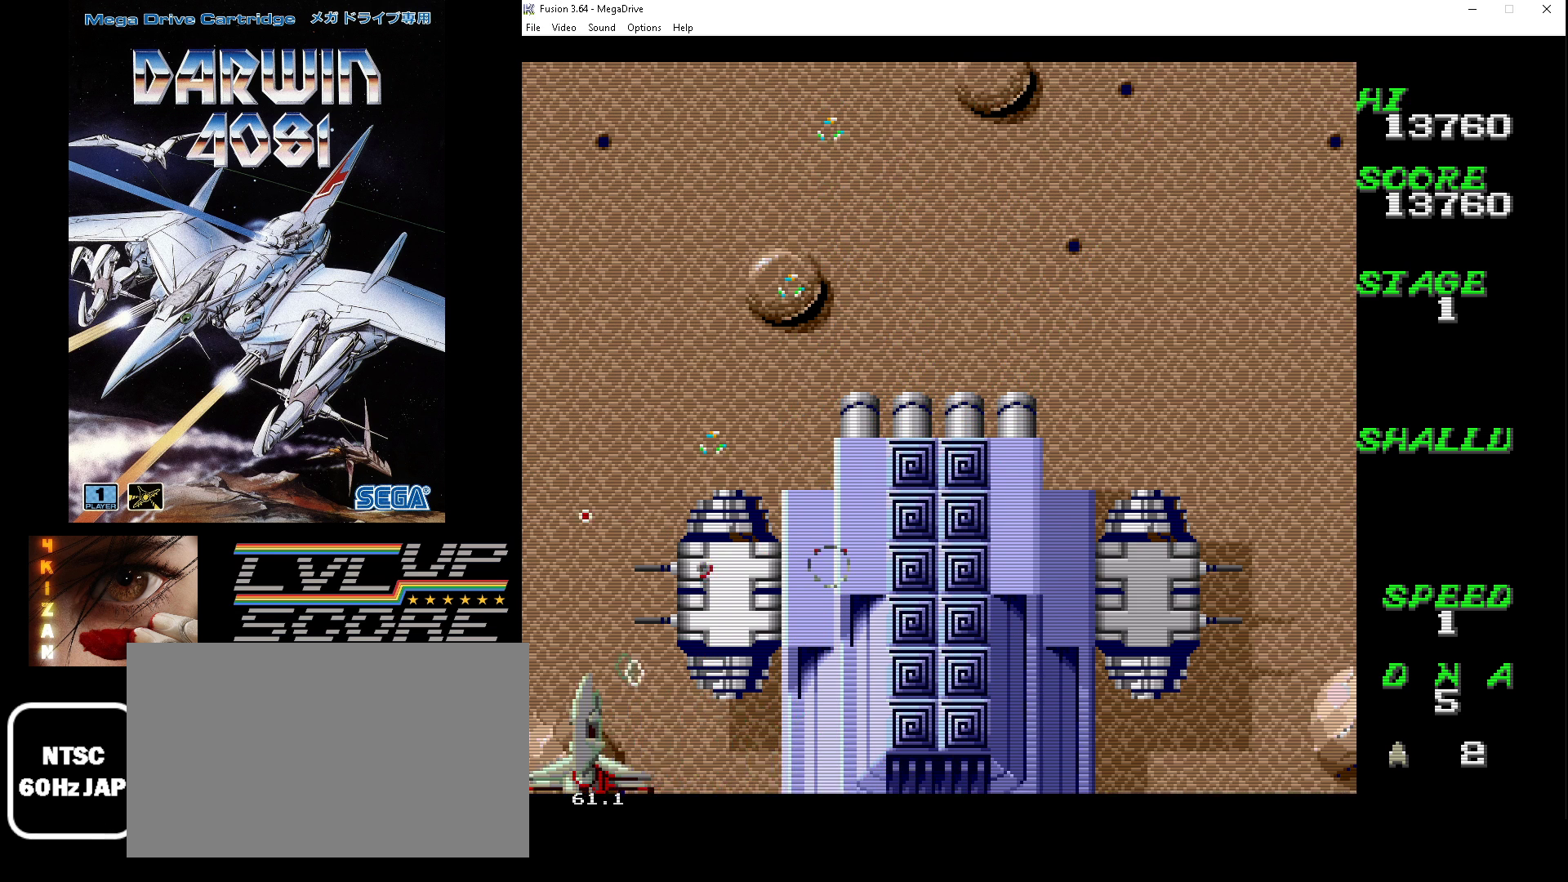
{"buttons": ["A", "B"], "events": [[267, "DPAD_DOWN", "up"], [267, "DPAD_LEFT", "up"]]}
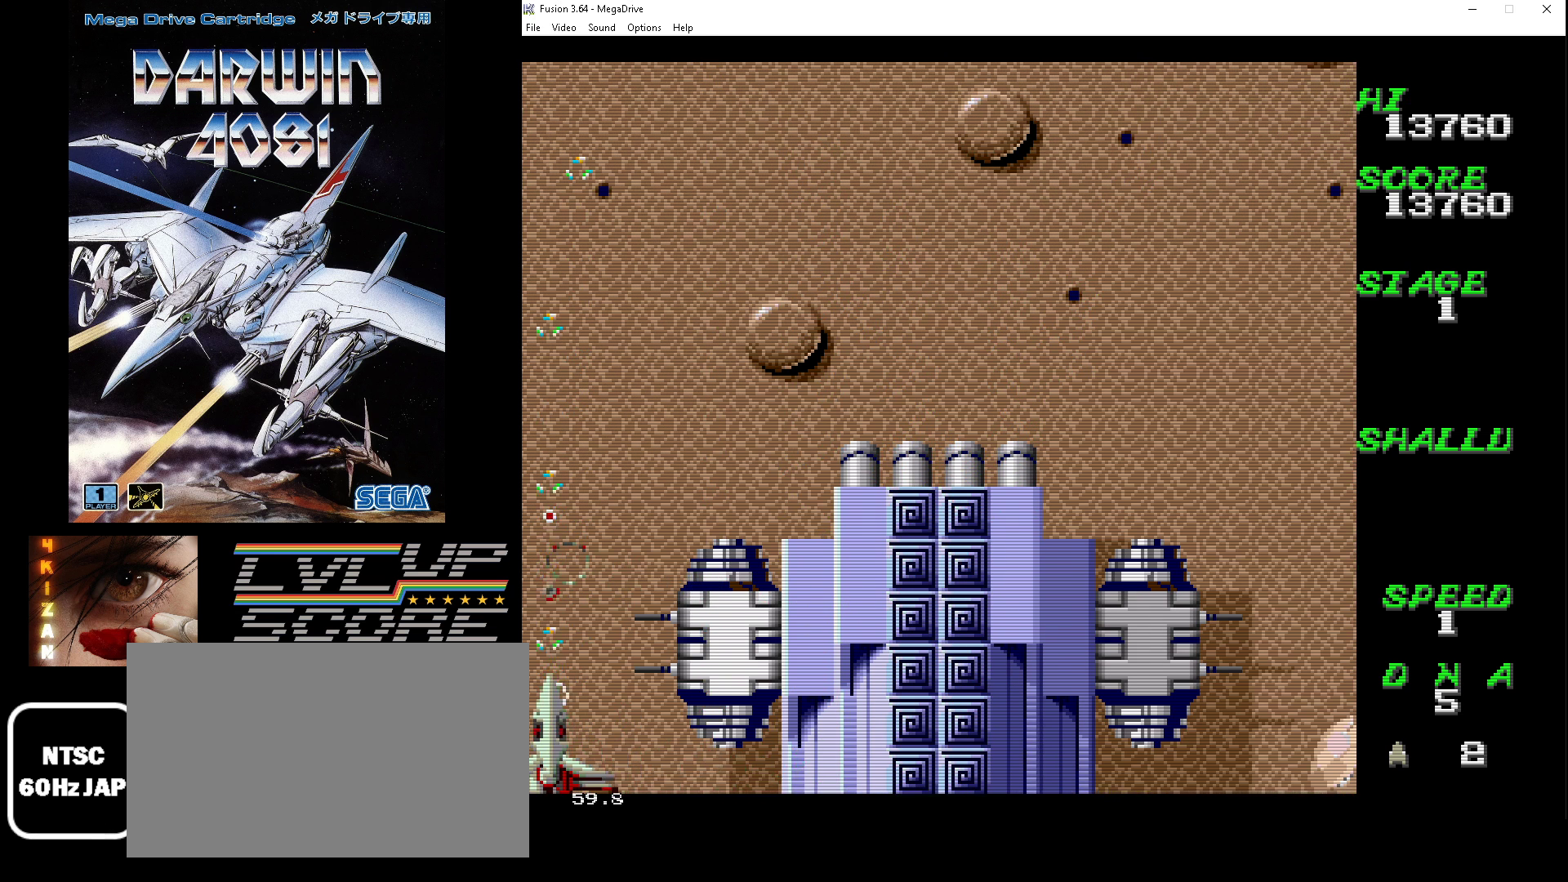
{"buttons": ["A", "B"], "events": []}
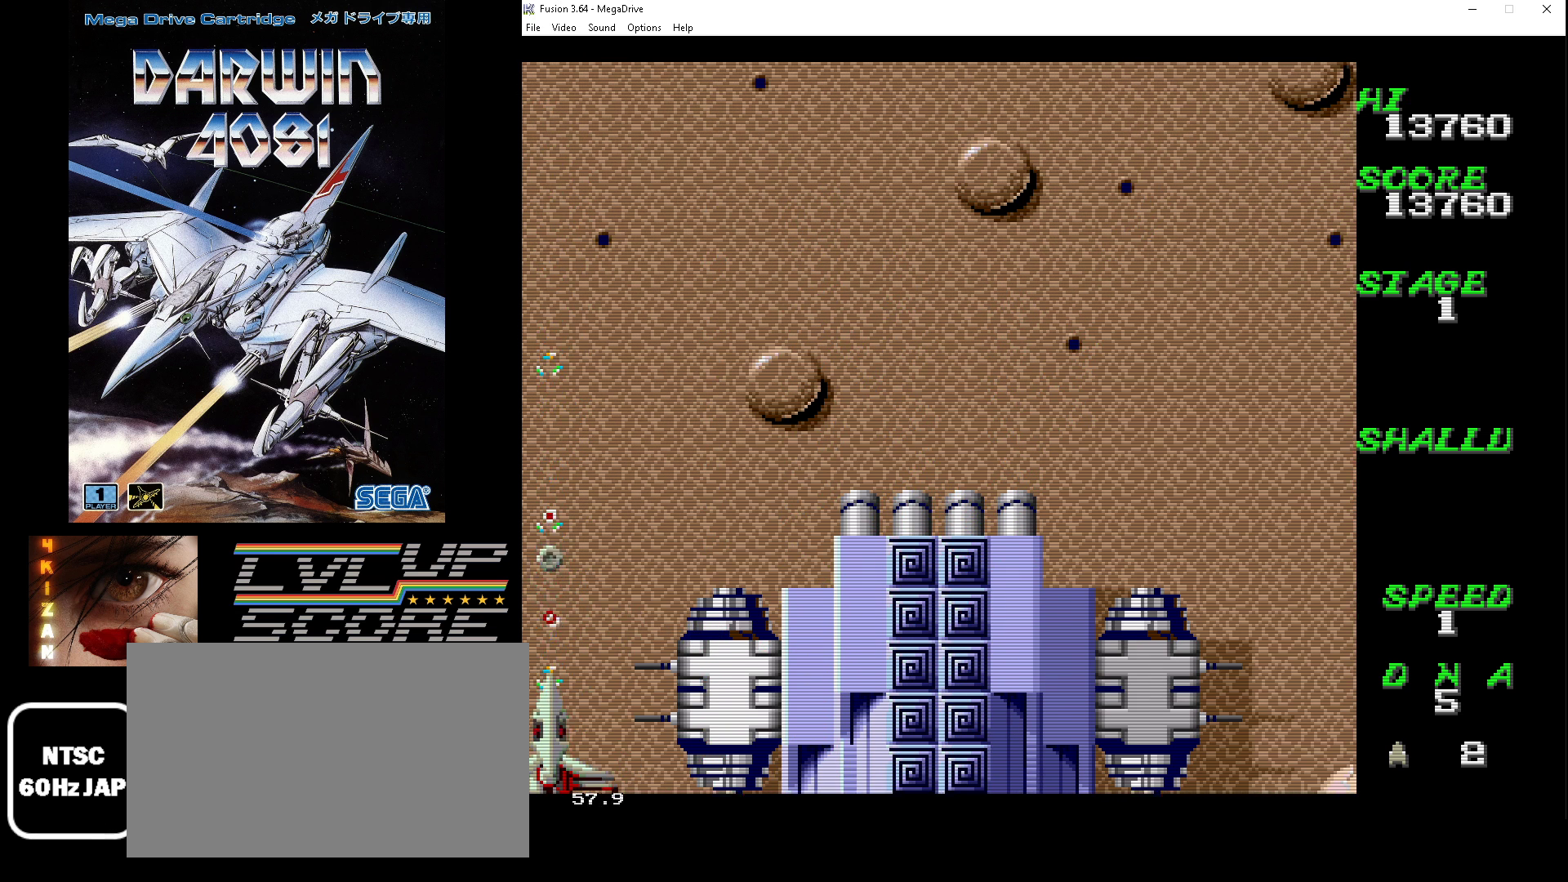
{"buttons": ["A", "B"], "events": []}
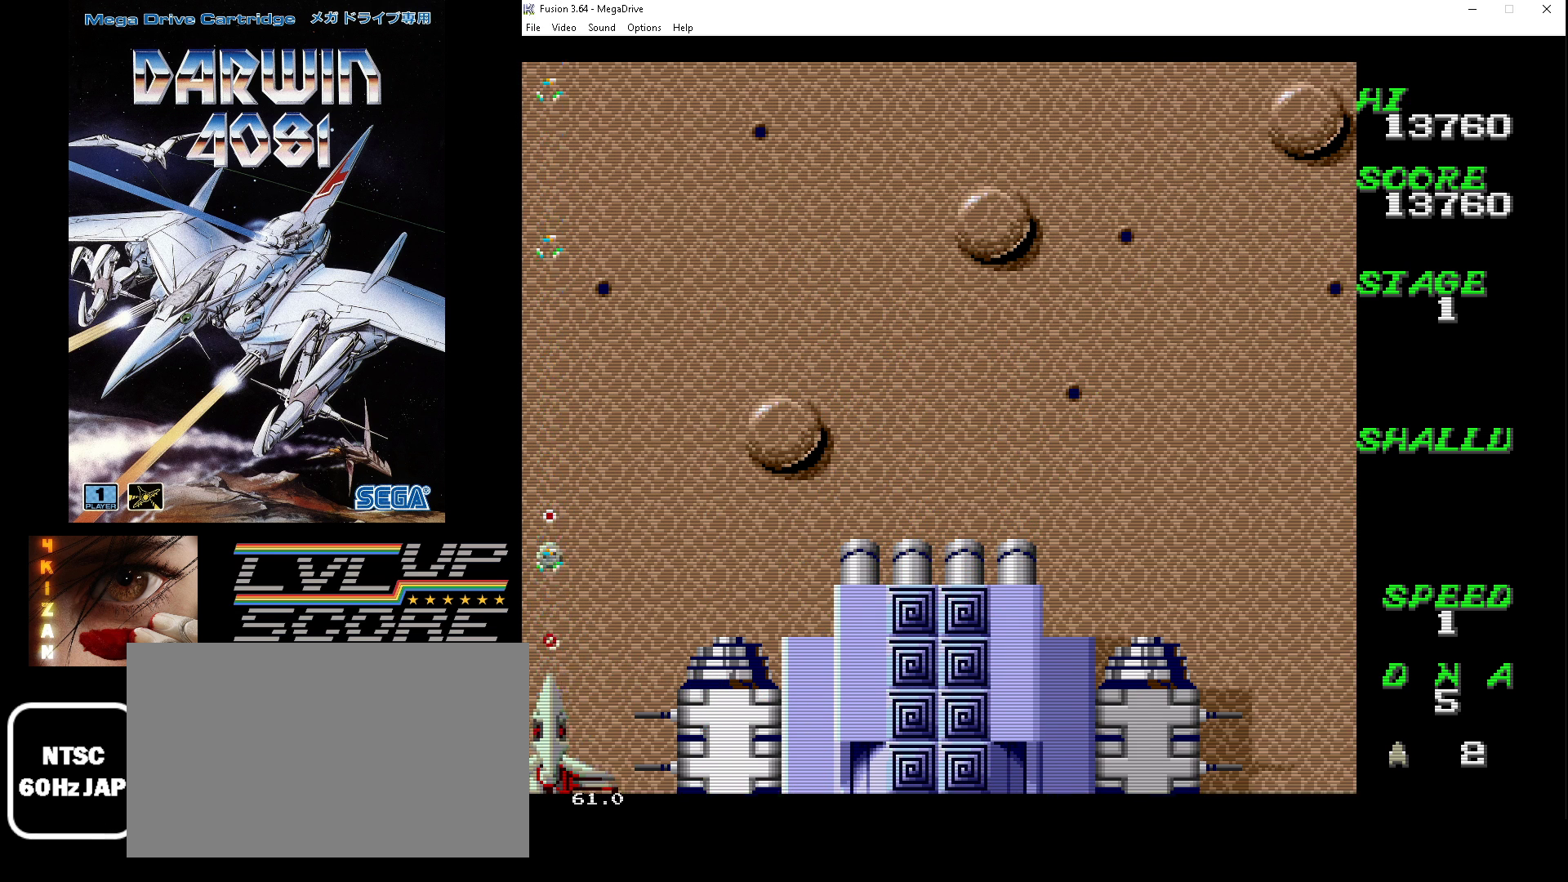
{"buttons": ["A", "B"], "events": []}
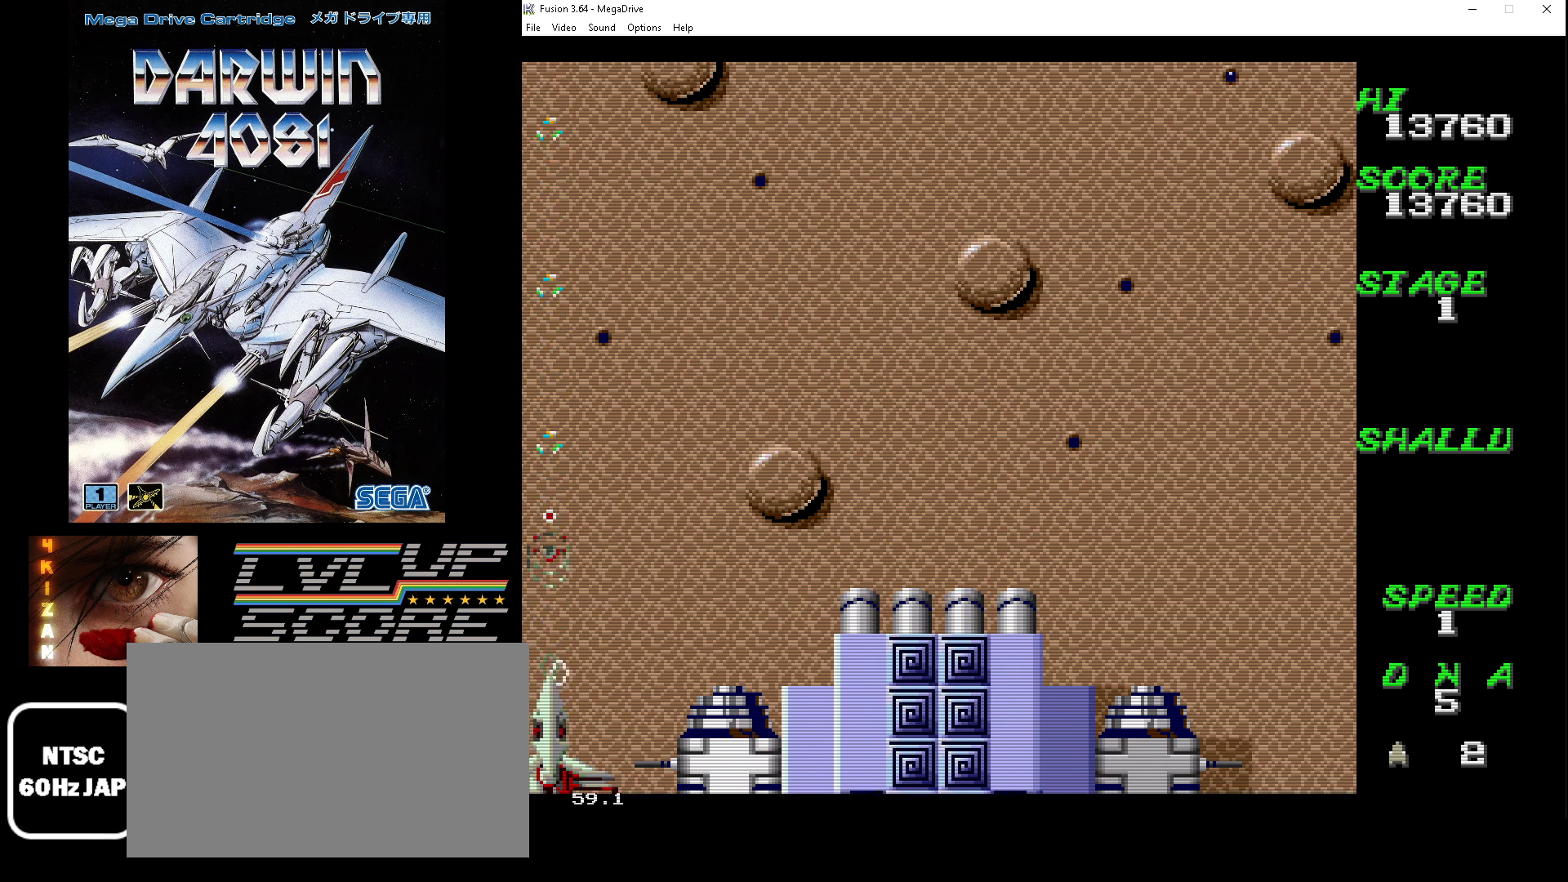
{"buttons": ["A", "B"], "events": []}
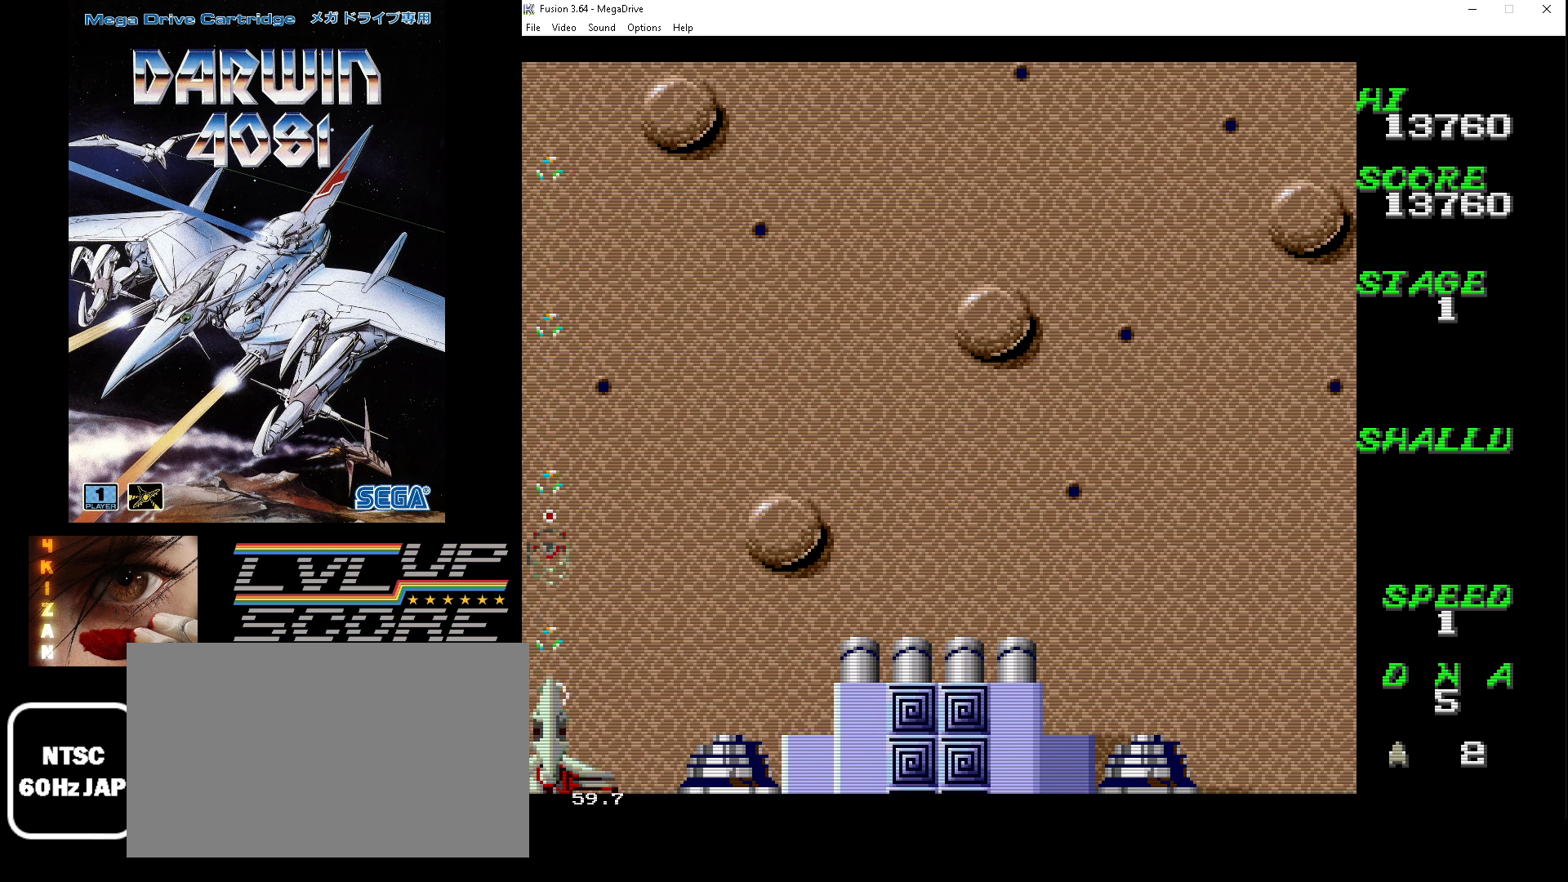
{"buttons": ["A", "B", "DPAD_RIGHT"], "events": [[433, "DPAD_RIGHT", "down"]]}
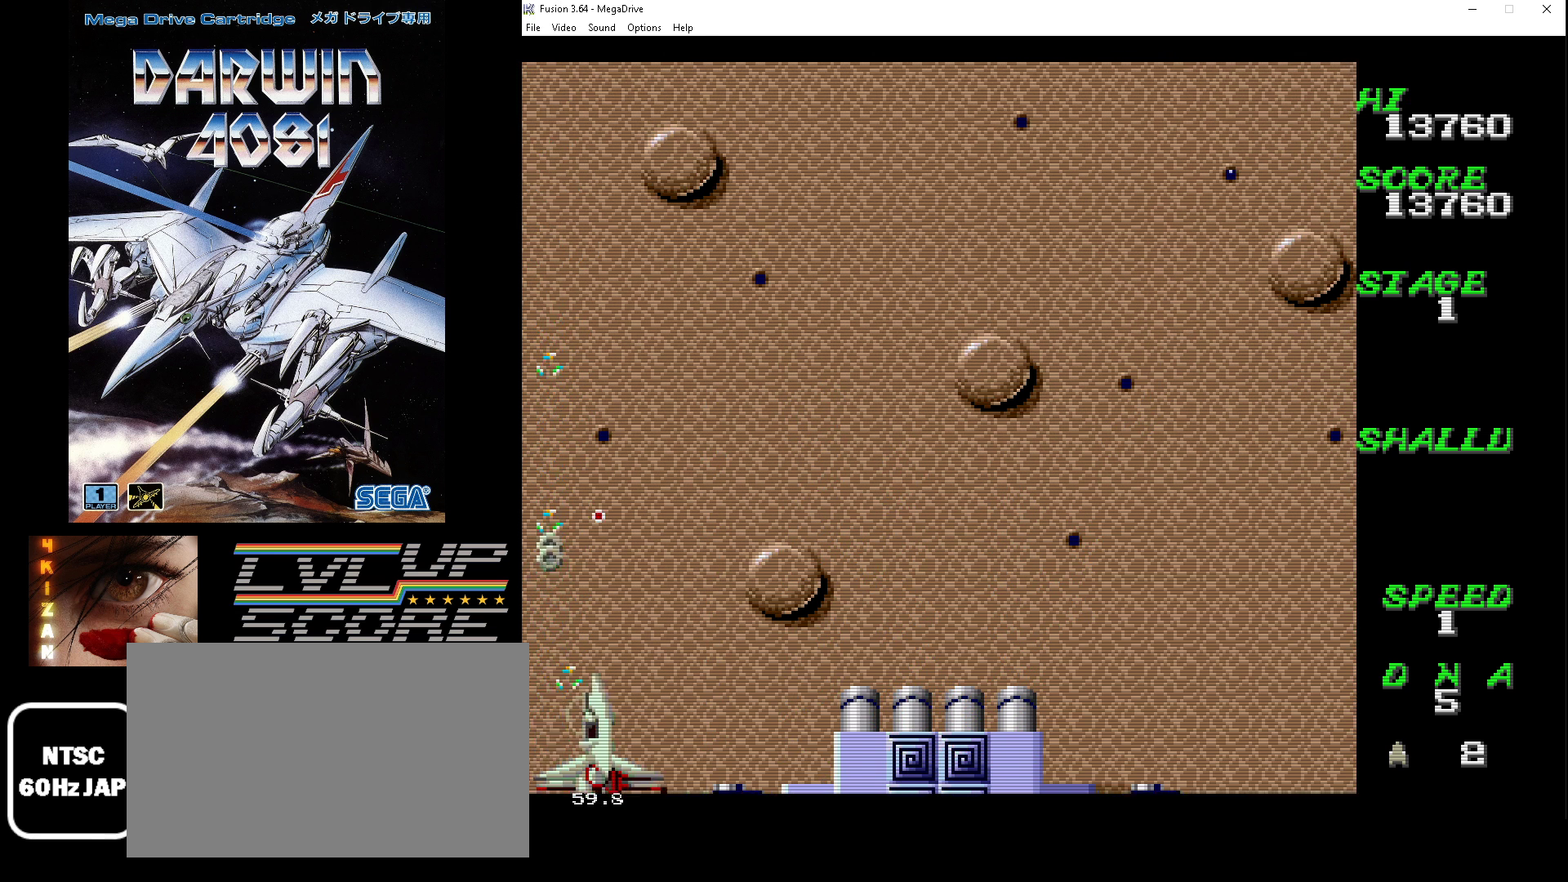
{"buttons": ["A", "B", "DPAD_RIGHT"], "events": []}
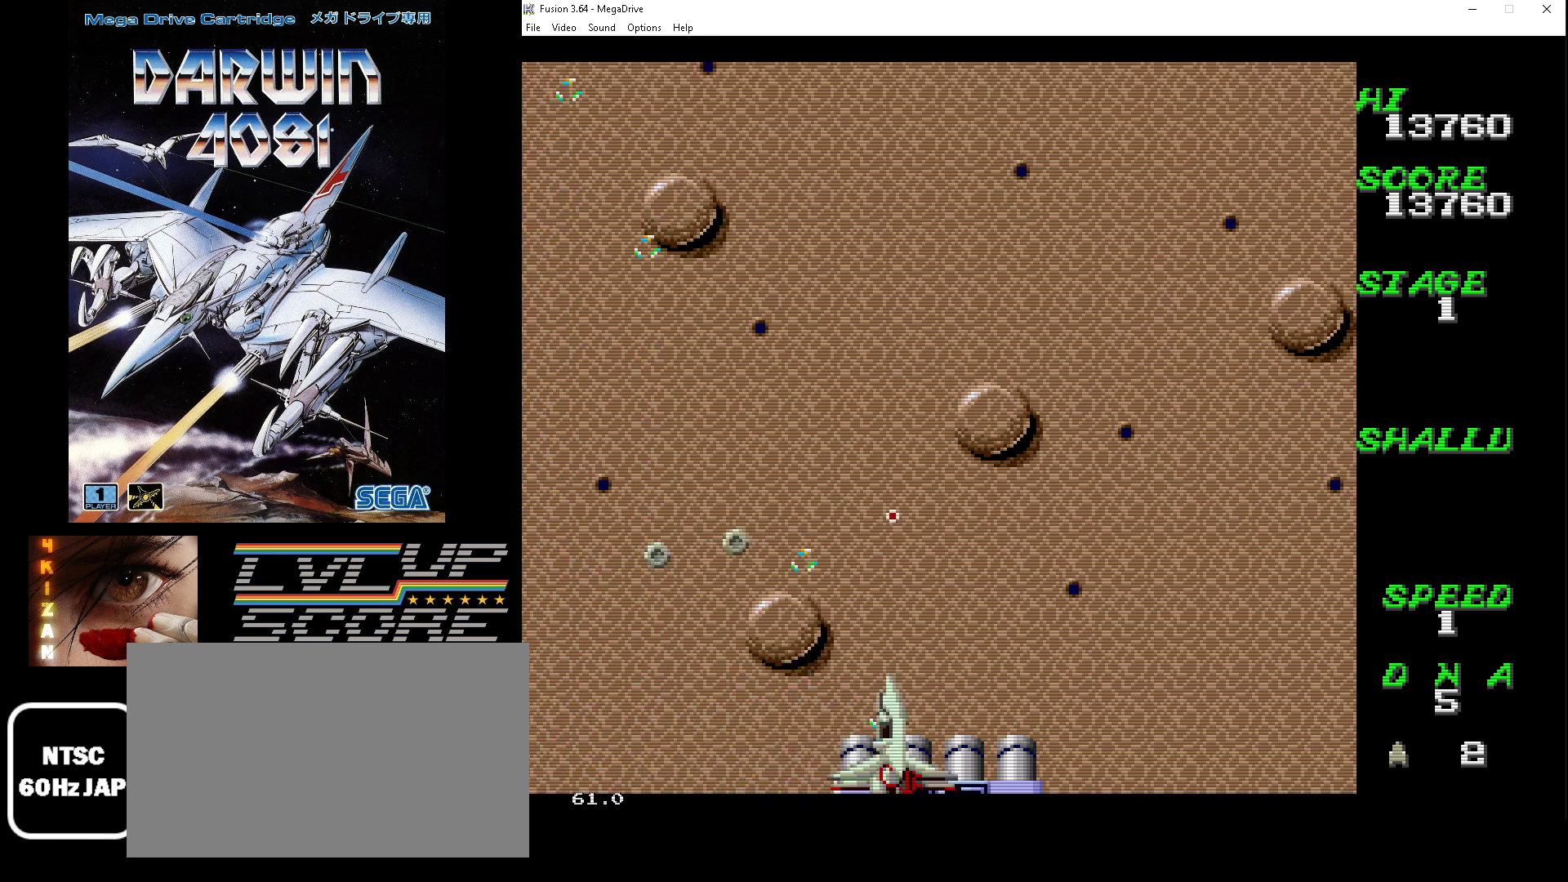
{"buttons": ["A", "B"], "events": [[167, "DPAD_RIGHT", "up"]]}
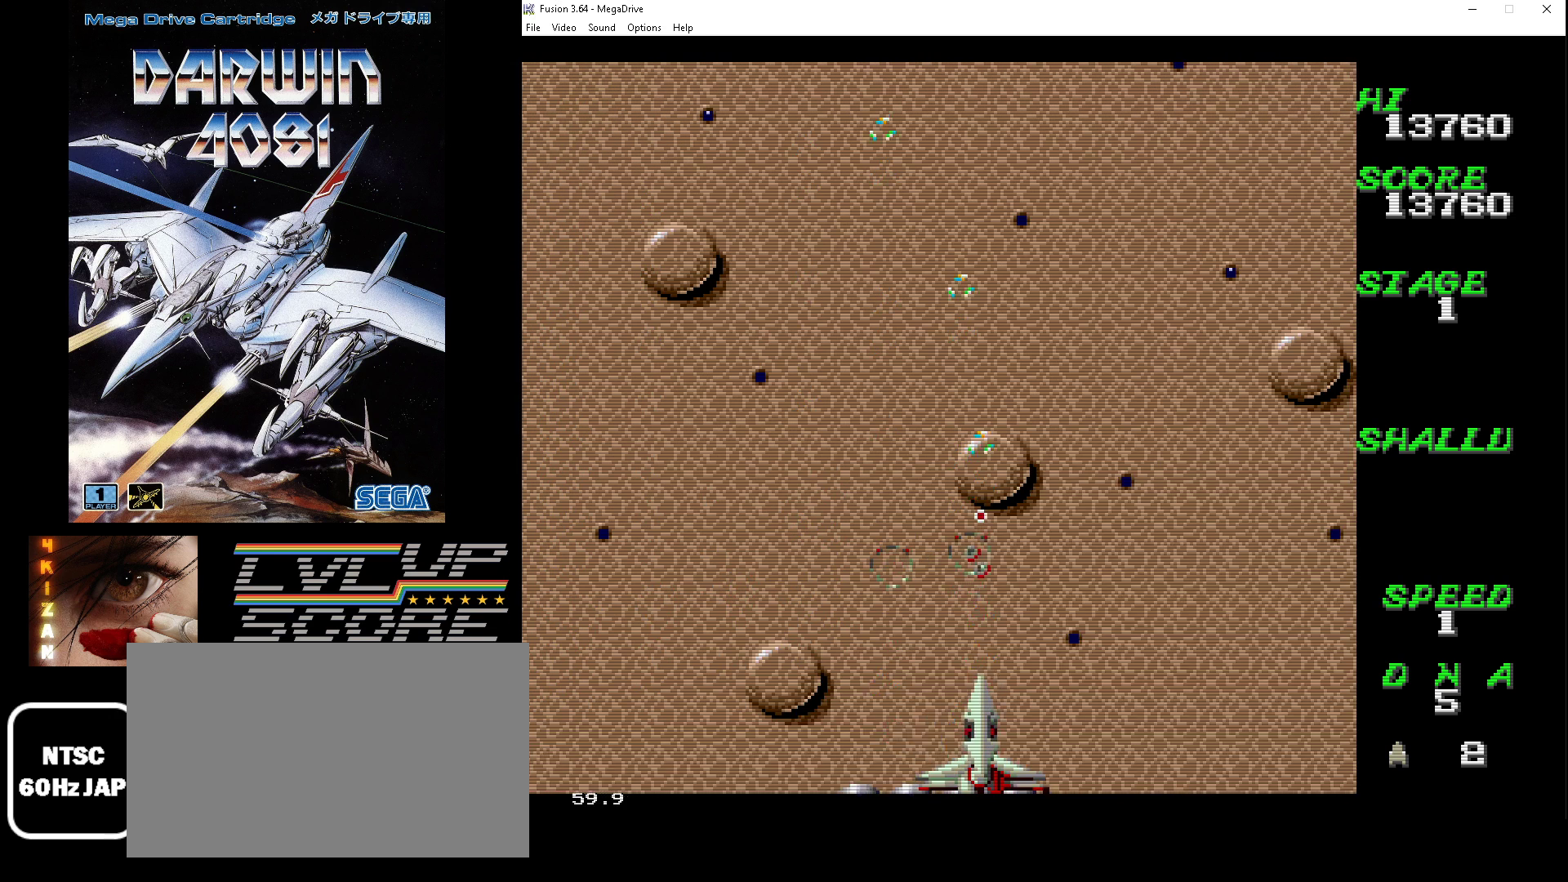
{"buttons": ["A", "B"], "events": []}
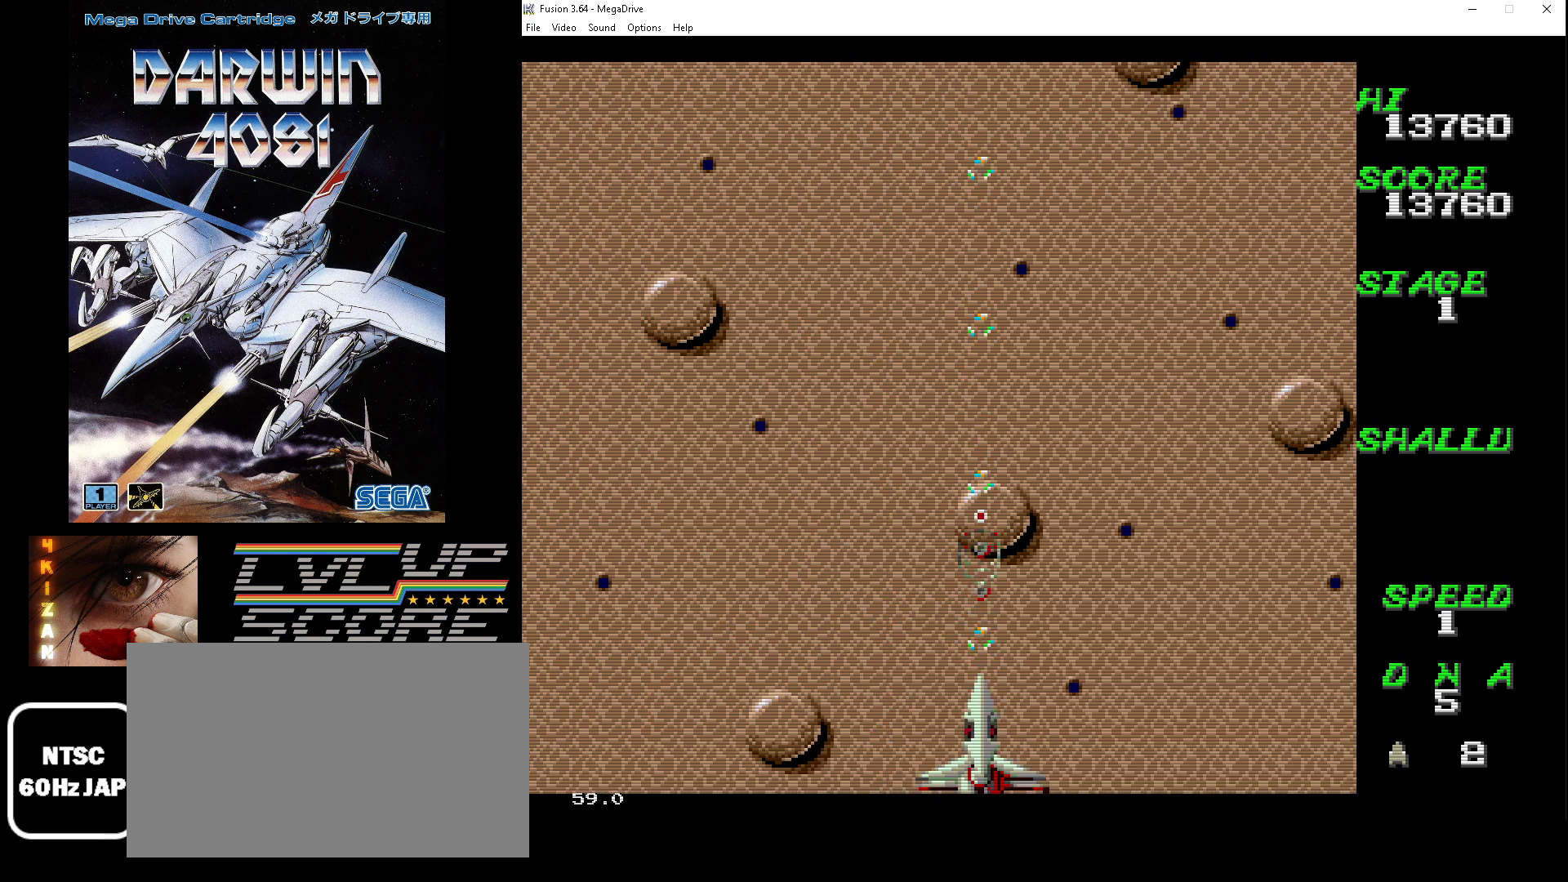
{"buttons": ["A", "B"], "events": [[167, "DPAD_LEFT", "down"], [267, "DPAD_UP", "down"], [300, "DPAD_LEFT", "up"], [333, "DPAD_LEFT", "down"], [367, "DPAD_LEFT", "up"], [433, "DPAD_UP", "up"]]}
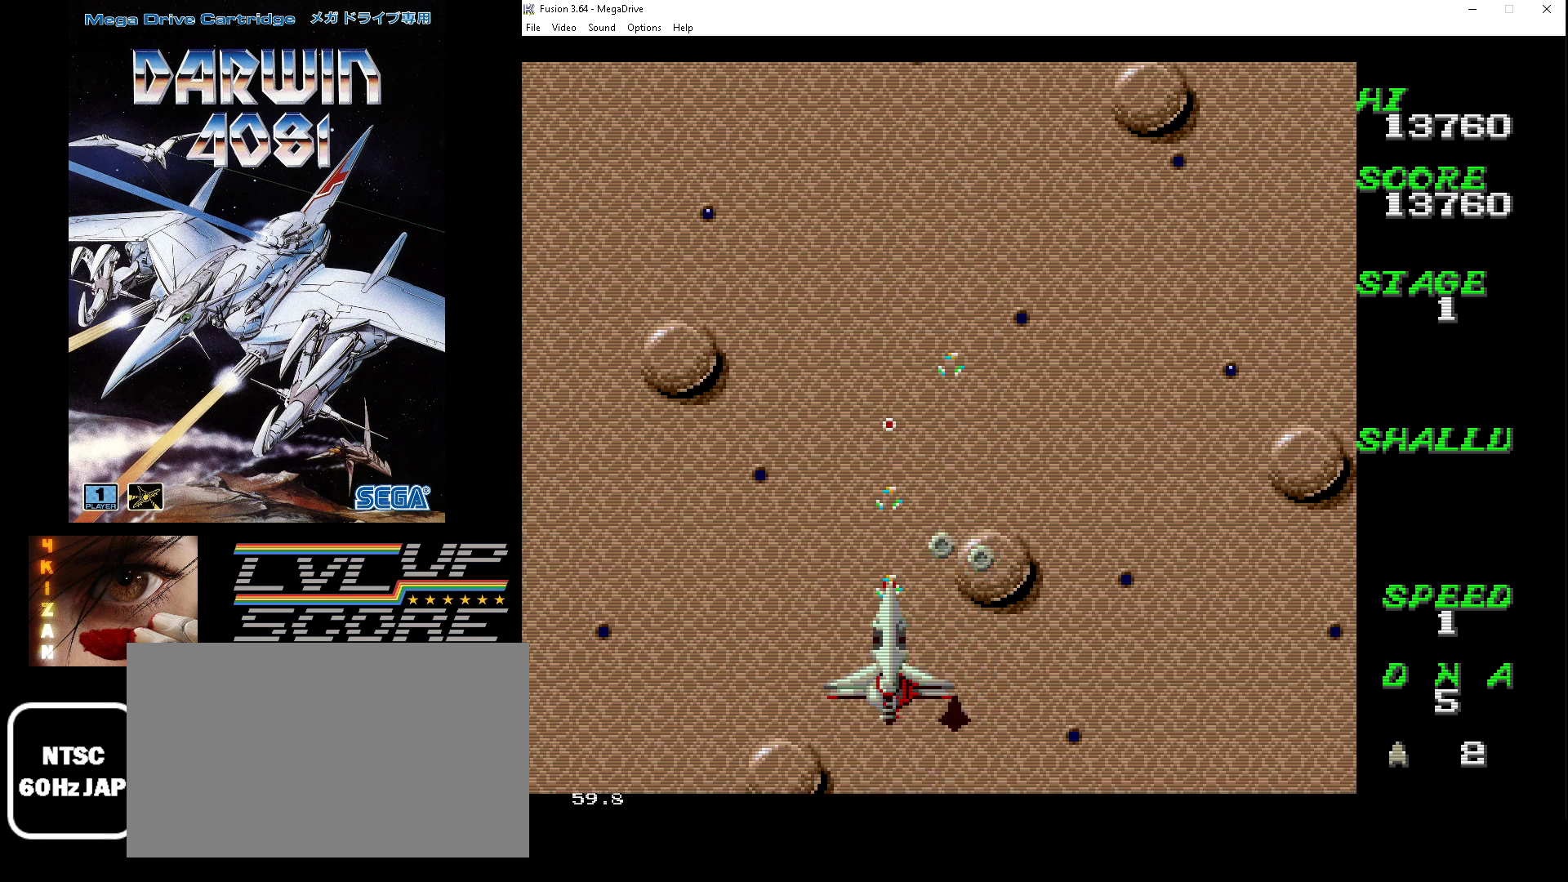
{"buttons": ["A", "B"], "events": []}
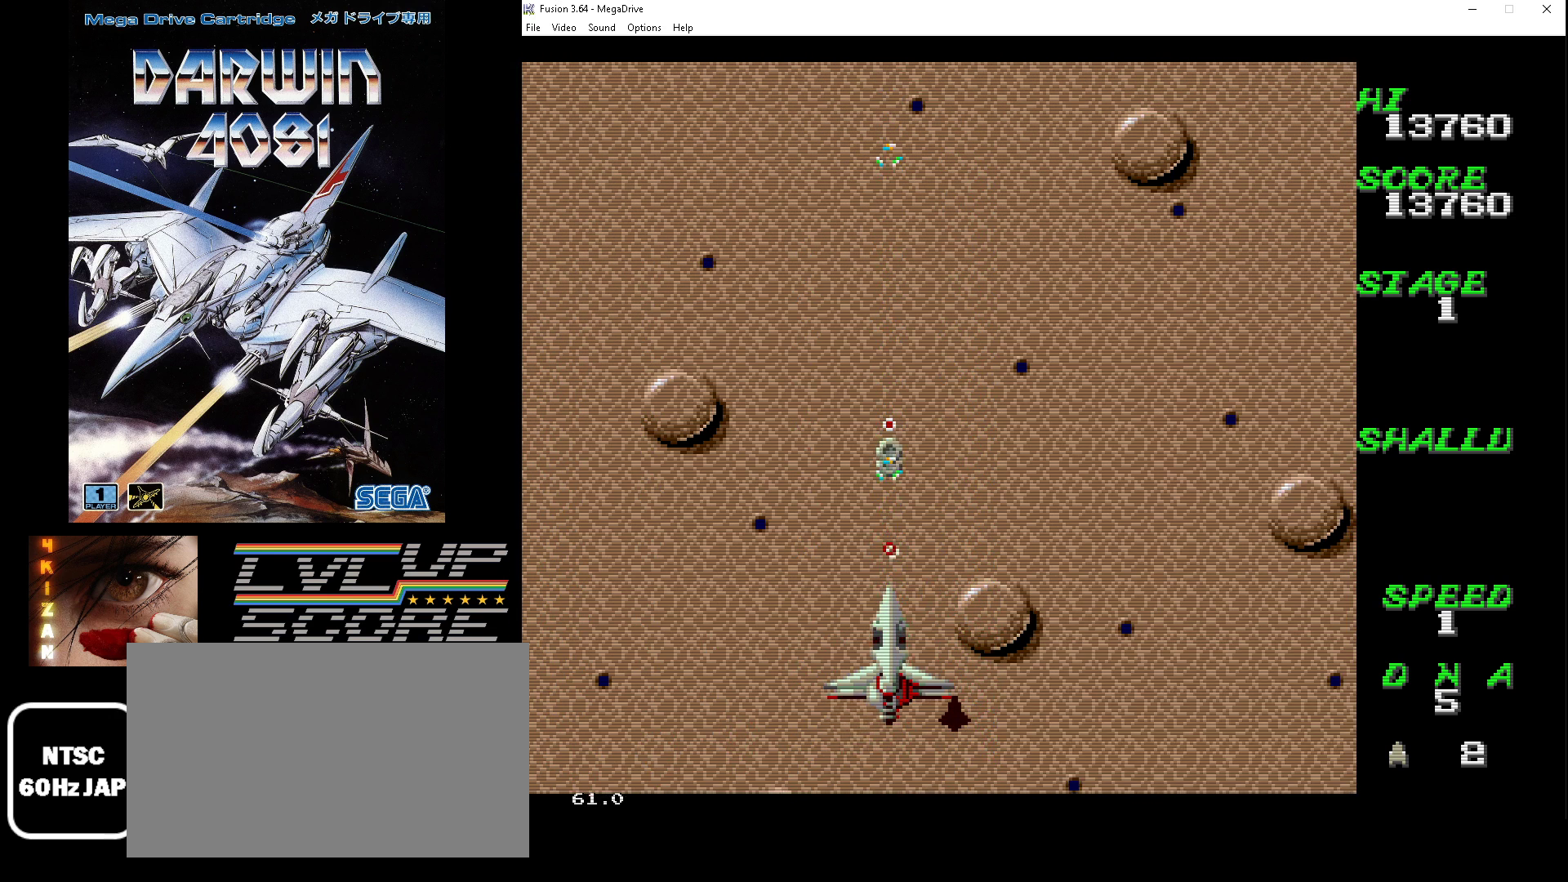
{"buttons": ["A", "B"], "events": [[333, "DPAD_RIGHT", "down"], [467, "DPAD_RIGHT", "up"]]}